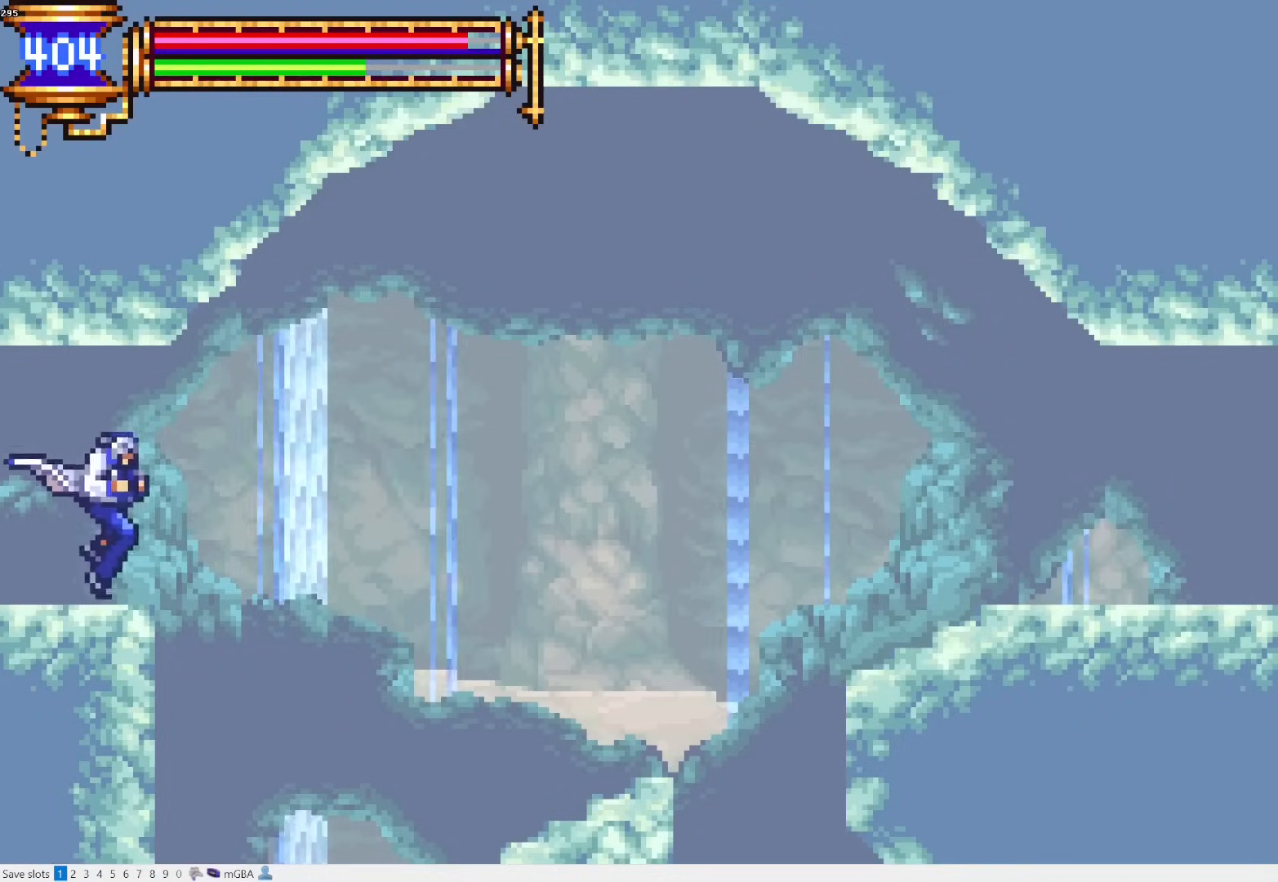
Gameplay with a controller (PlayStation layout); each line is a JSON object with the inputs held at the frame after it. "events" lists button and stick changes between this image and that frame as [ms after this image, input, new state], when the widget could be followed in between. Not read: L3 R3 left_stick right_stick.
{"buttons": ["DPAD_RIGHT"], "events": [[67, "L1", "down"], [133, "DPAD_LEFT", "up"], [217, "DPAD_RIGHT", "down"], [217, "L1", "up"]]}
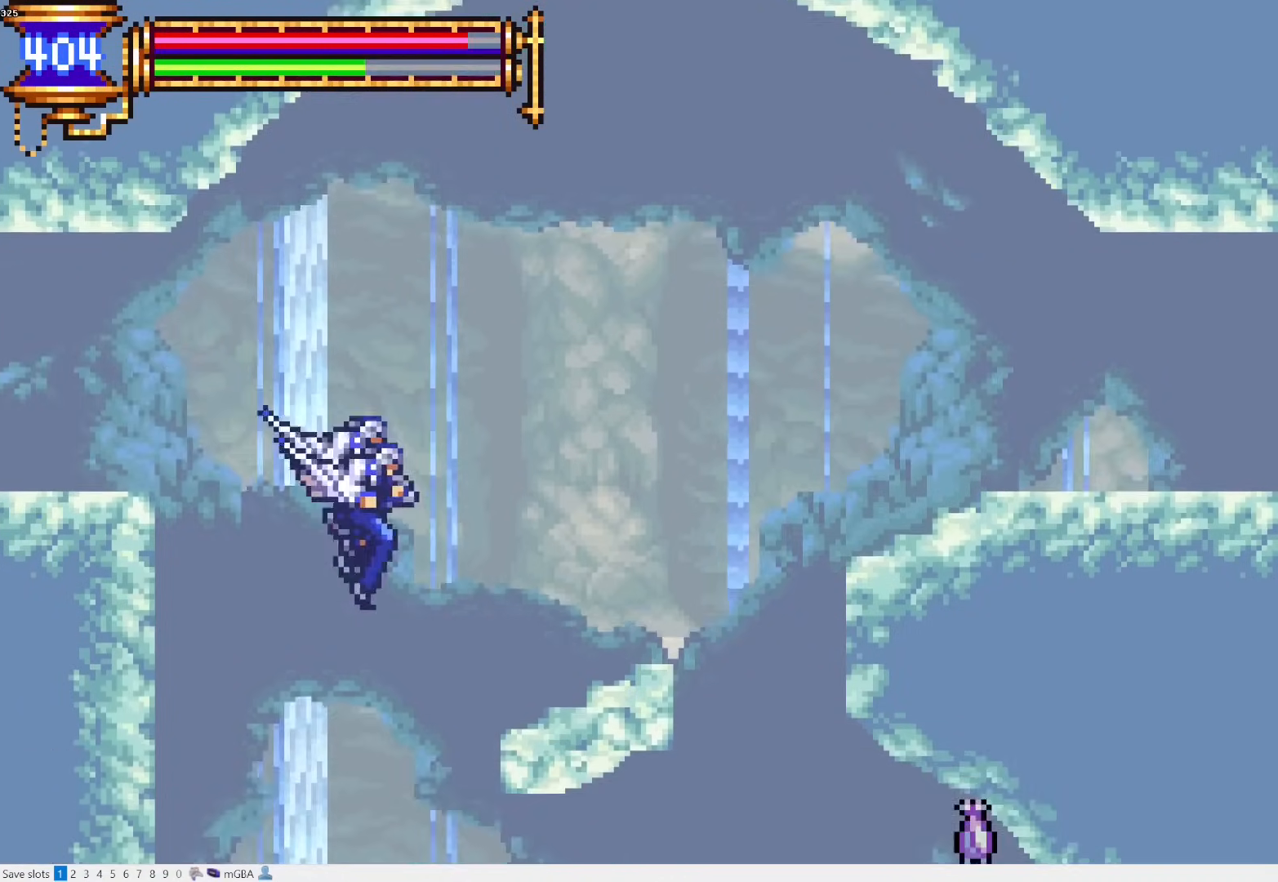
{"buttons": ["DPAD_RIGHT"], "events": [[317, "CROSS", "down"], [400, "CROSS", "up"]]}
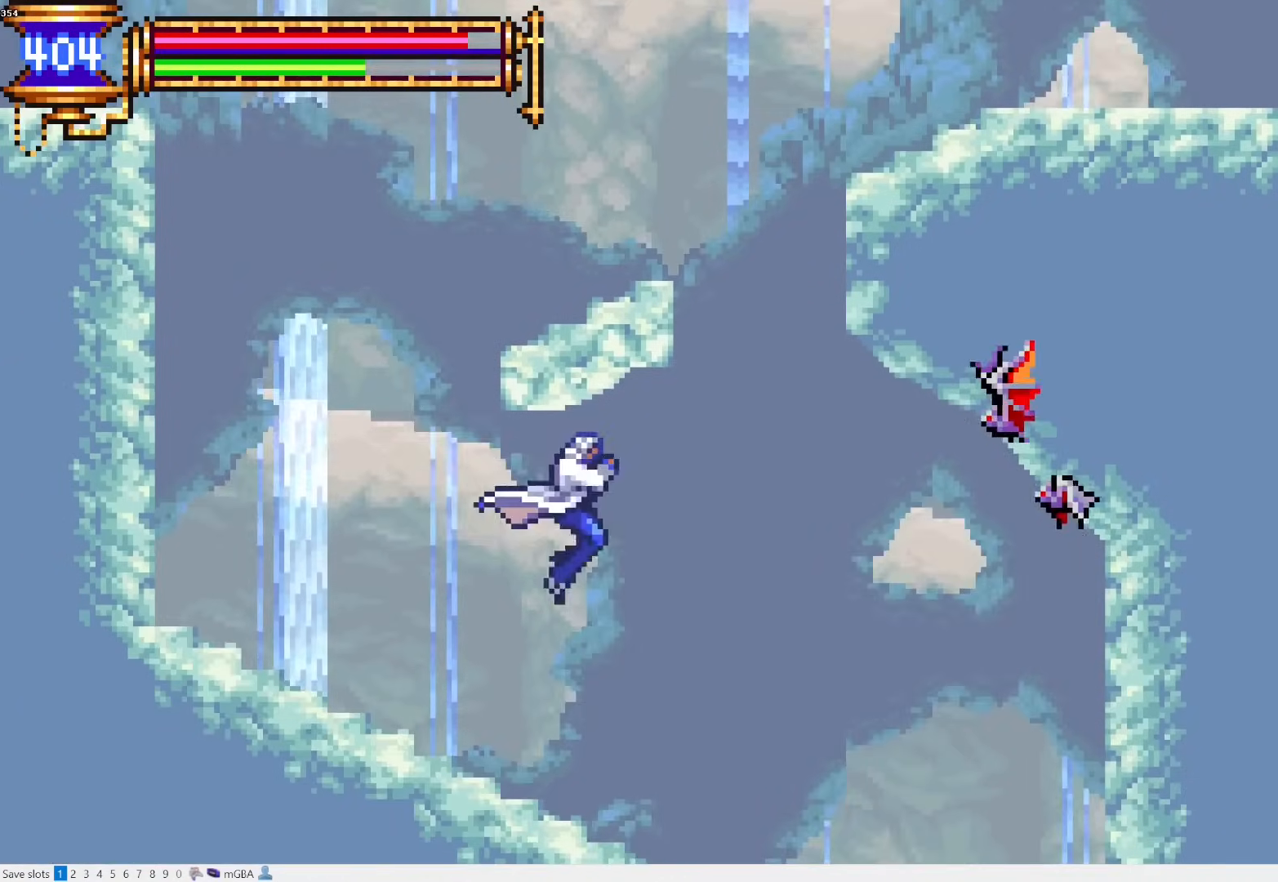
{"buttons": ["DPAD_RIGHT"], "events": []}
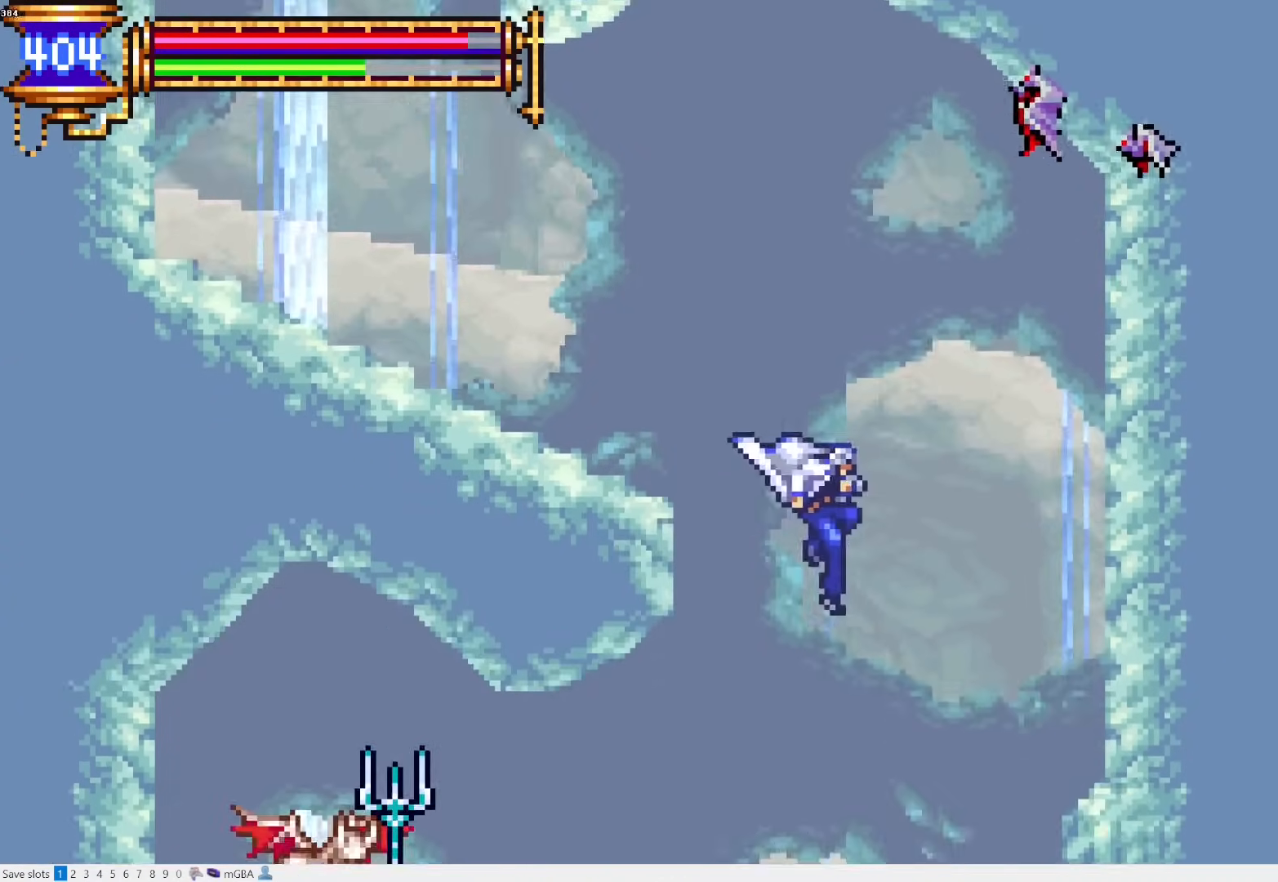
{"buttons": ["DPAD_RIGHT"], "events": [[17, "DPAD_DOWN", "down"], [50, "DPAD_RIGHT", "up"], [67, "DPAD_LEFT", "down"], [133, "CROSS", "down"], [200, "CROSS", "up"], [217, "DPAD_DOWN", "up"], [233, "DPAD_LEFT", "up"], [500, "DPAD_RIGHT", "down"]]}
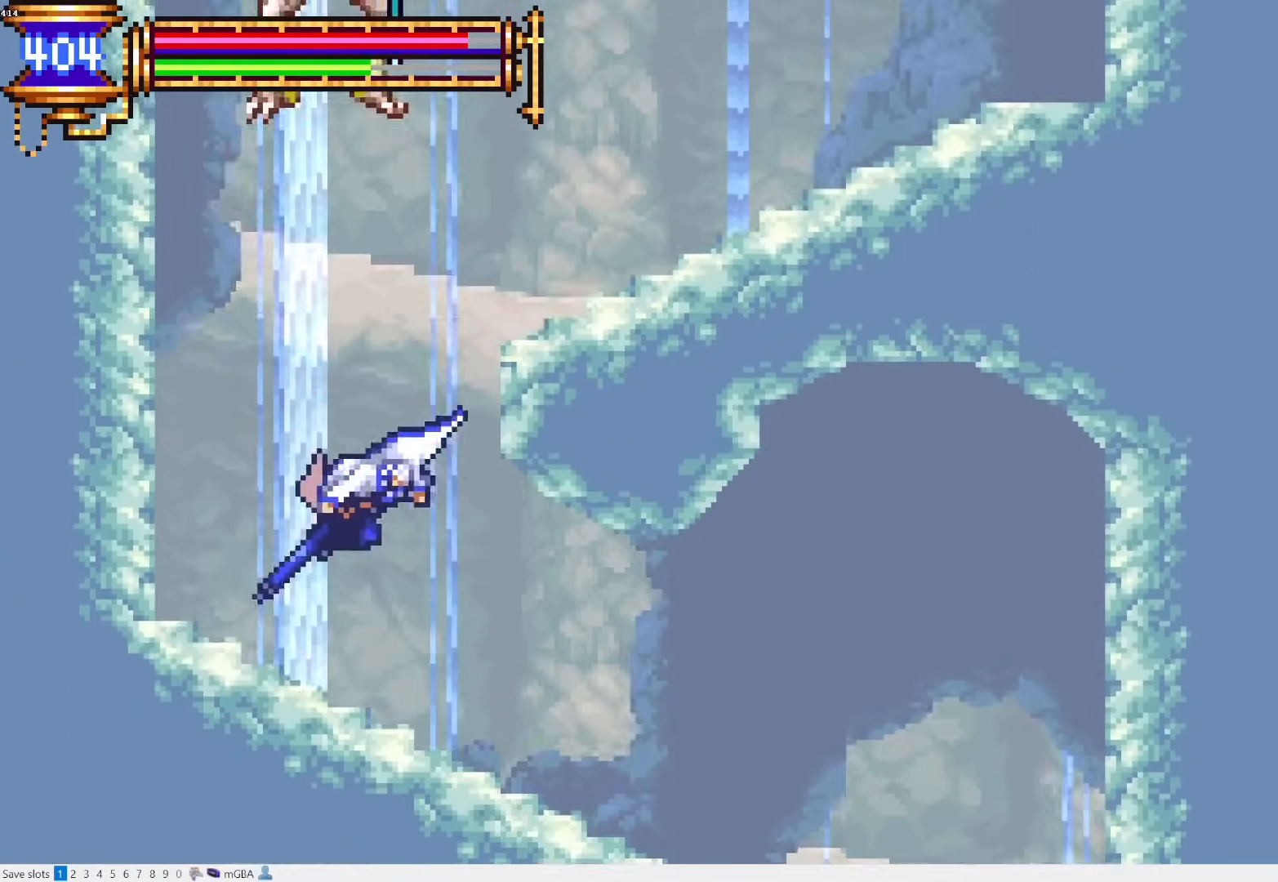
{"buttons": ["L1", "DPAD_LEFT"], "events": [[433, "DPAD_RIGHT", "up"], [467, "DPAD_LEFT", "down"], [500, "L1", "down"]]}
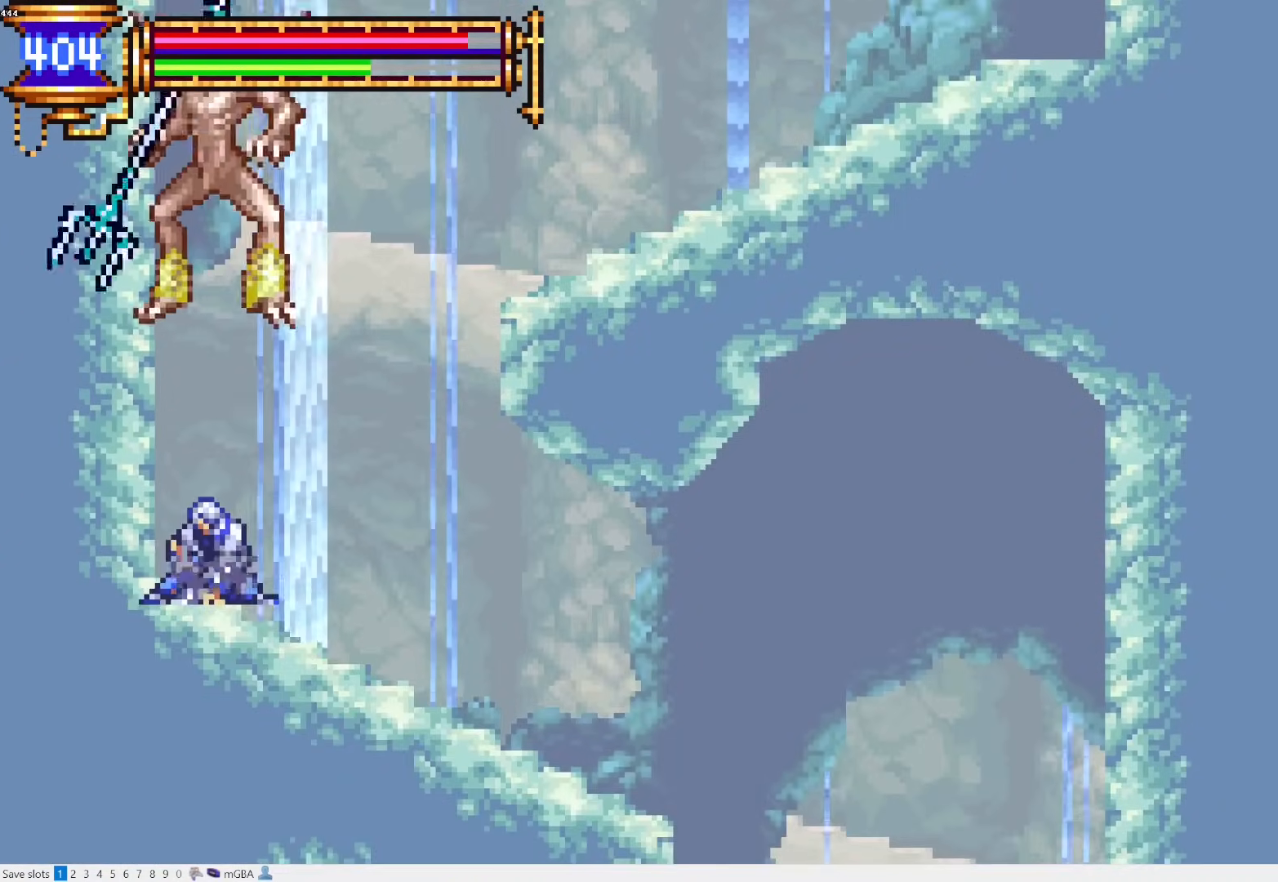
{"buttons": ["DPAD_RIGHT"], "events": [[83, "DPAD_LEFT", "up"], [150, "CROSS", "down"], [167, "DPAD_RIGHT", "down"], [183, "L1", "up"], [200, "CROSS", "up"]]}
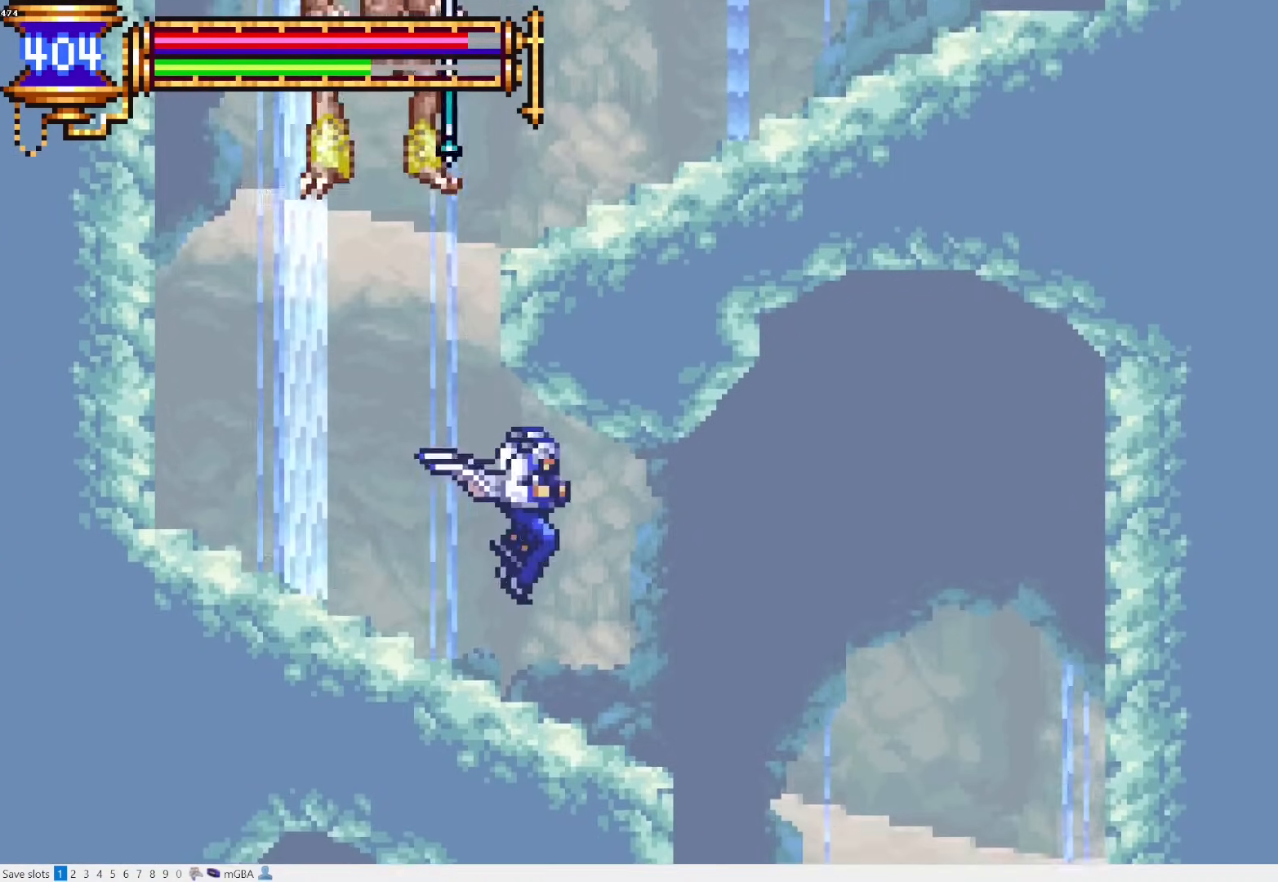
{"buttons": ["DPAD_RIGHT"], "events": [[67, "DPAD_RIGHT", "up"], [117, "DPAD_LEFT", "down"], [167, "L1", "down"], [217, "DPAD_LEFT", "up"], [317, "DPAD_RIGHT", "down"], [333, "L1", "up"]]}
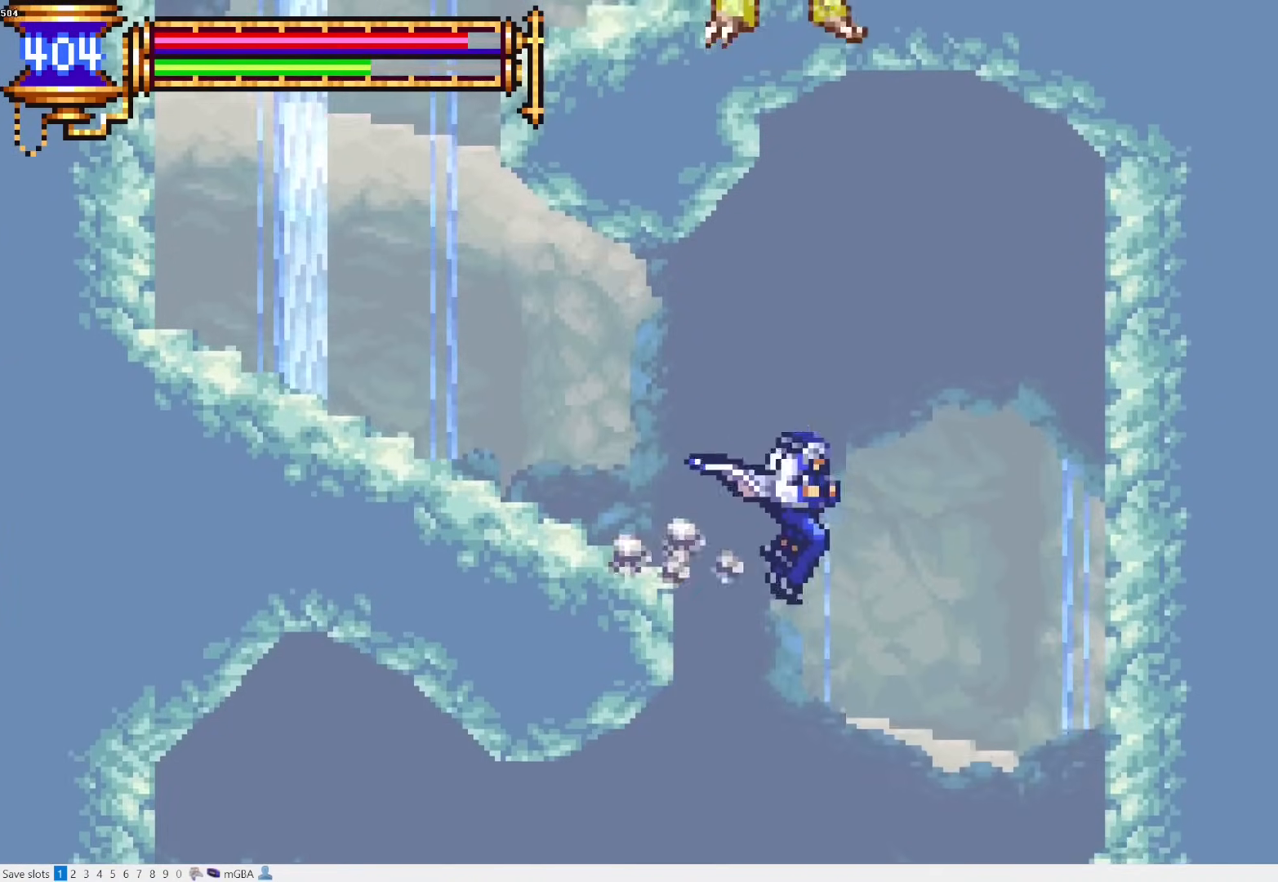
{"buttons": ["DPAD_DOWN", "DPAD_LEFT"], "events": [[283, "CROSS", "down"], [317, "CROSS", "up"], [350, "DPAD_DOWN", "down"], [350, "DPAD_RIGHT", "up"], [367, "DPAD_LEFT", "down"], [433, "CROSS", "down"], [500, "CROSS", "up"]]}
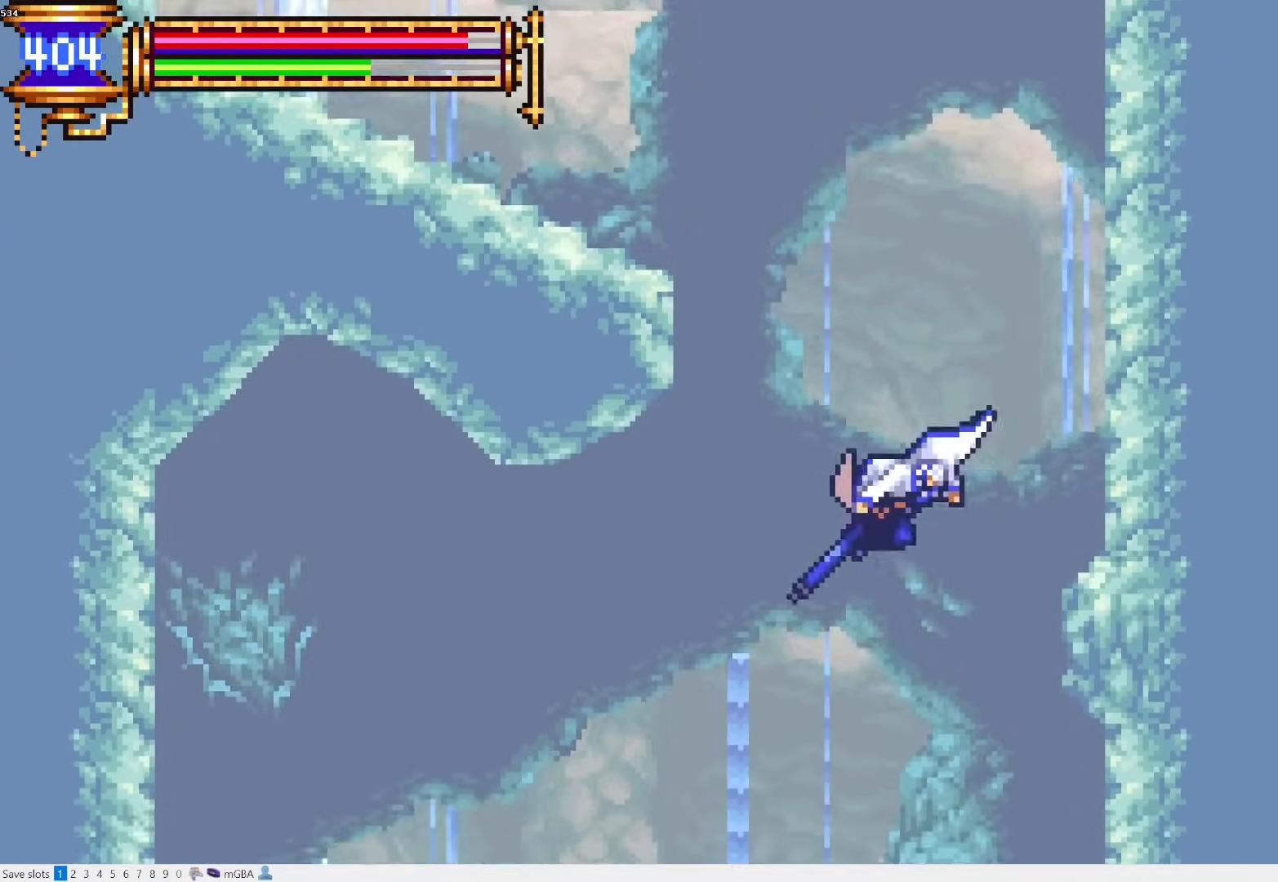
{"buttons": [], "events": [[17, "DPAD_DOWN", "up"], [17, "DPAD_LEFT", "up"]]}
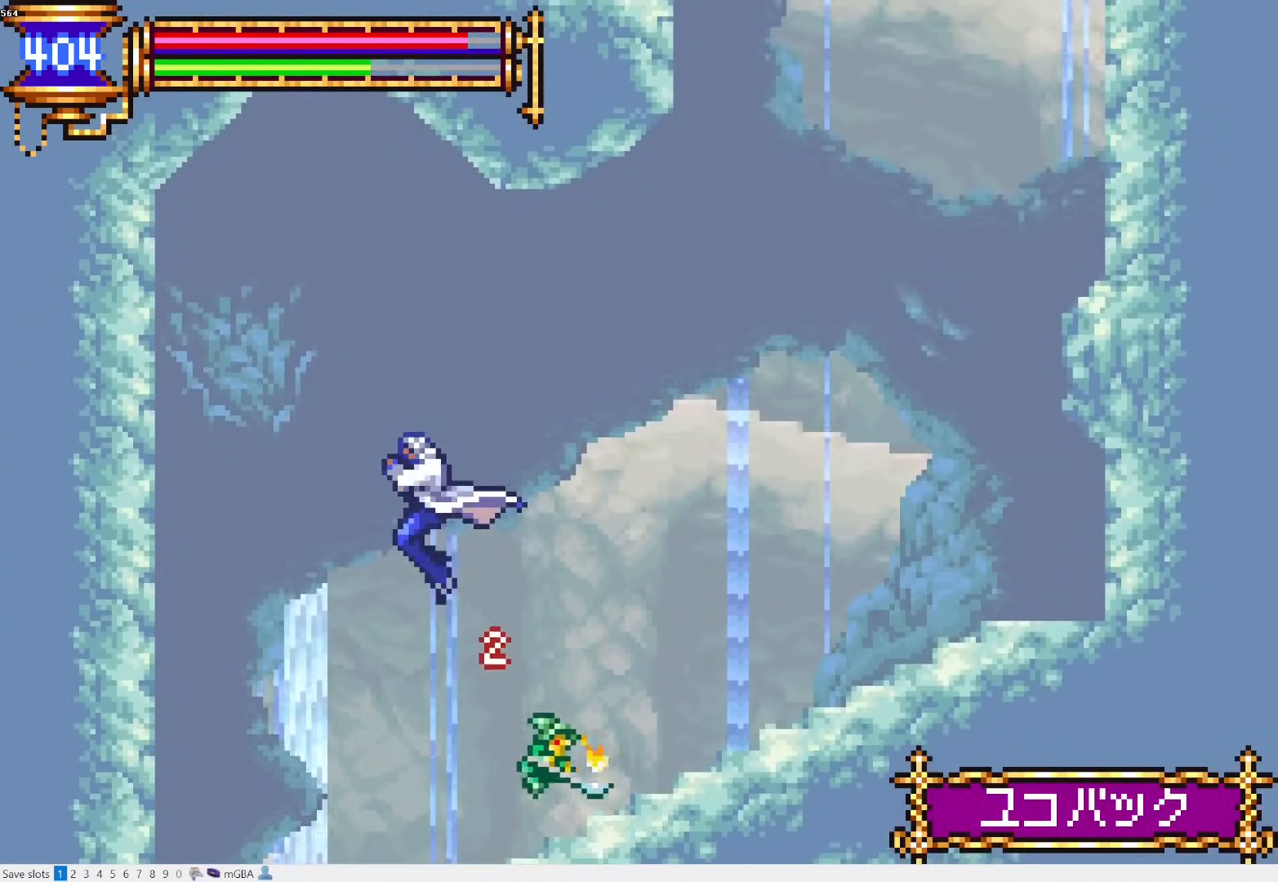
{"buttons": ["DPAD_RIGHT"], "events": [[150, "DPAD_LEFT", "down"], [283, "DPAD_LEFT", "up"], [383, "DPAD_RIGHT", "down"]]}
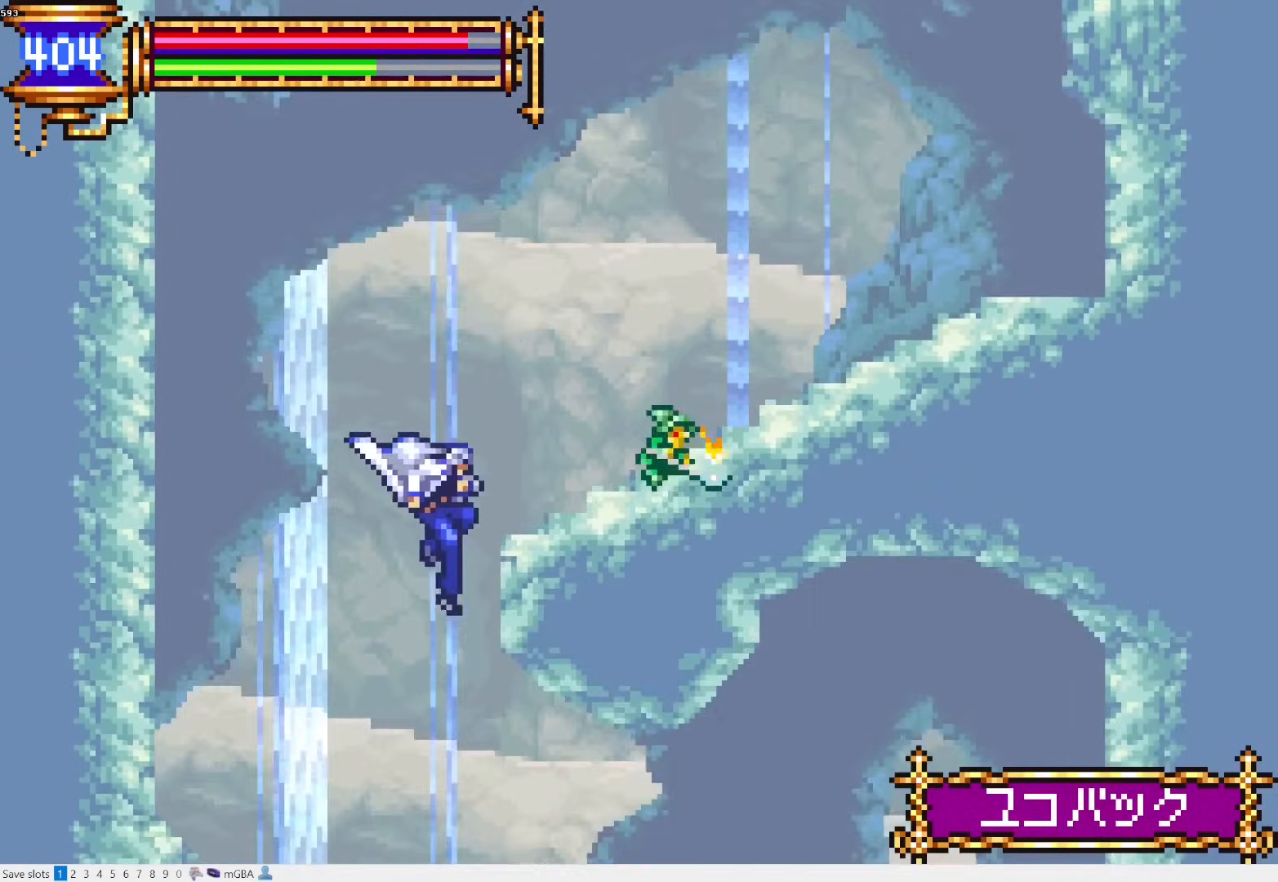
{"buttons": ["DPAD_RIGHT"], "events": [[217, "CROSS", "down"], [250, "CROSS", "up"]]}
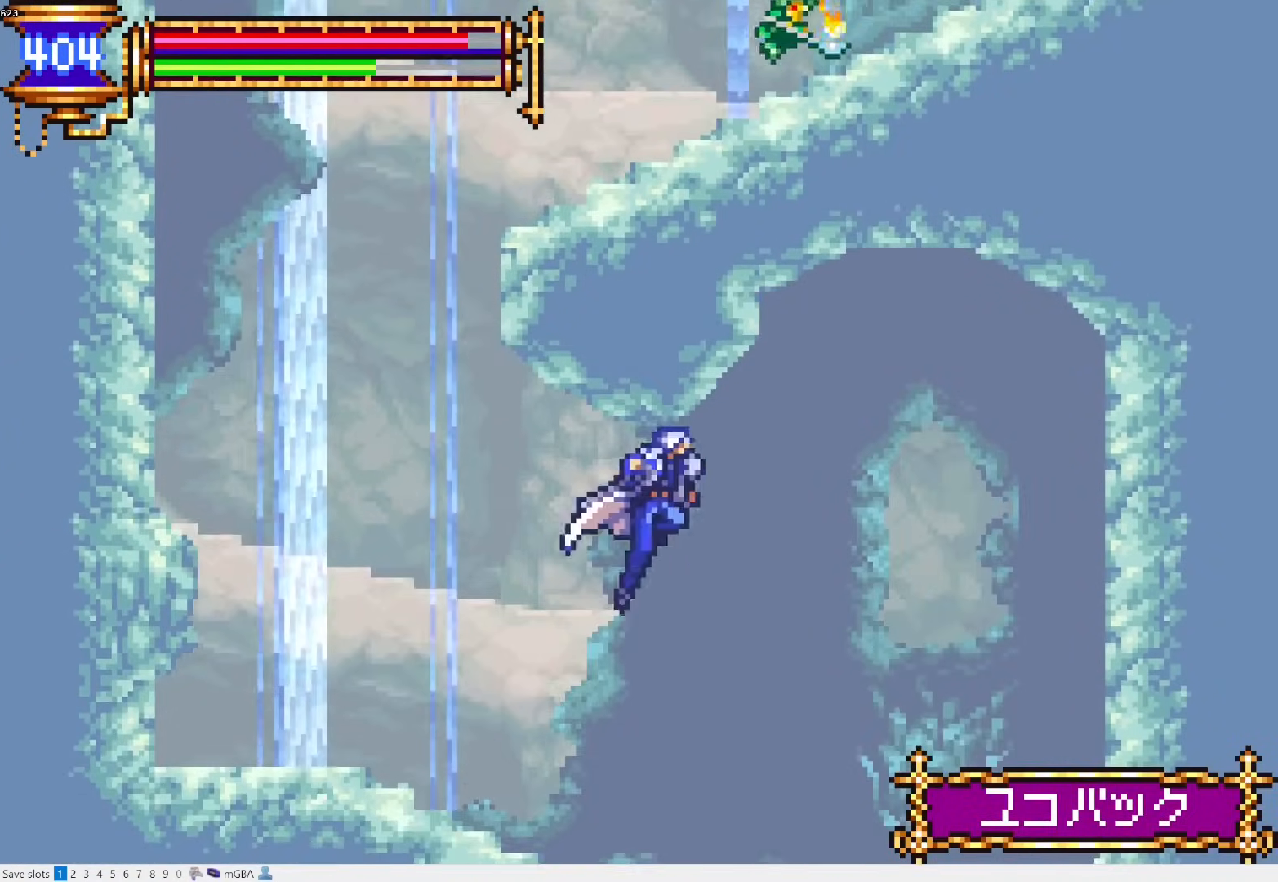
{"buttons": ["DPAD_DOWN", "DPAD_LEFT"], "events": [[433, "DPAD_DOWN", "down"], [450, "DPAD_RIGHT", "up"], [467, "DPAD_LEFT", "down"]]}
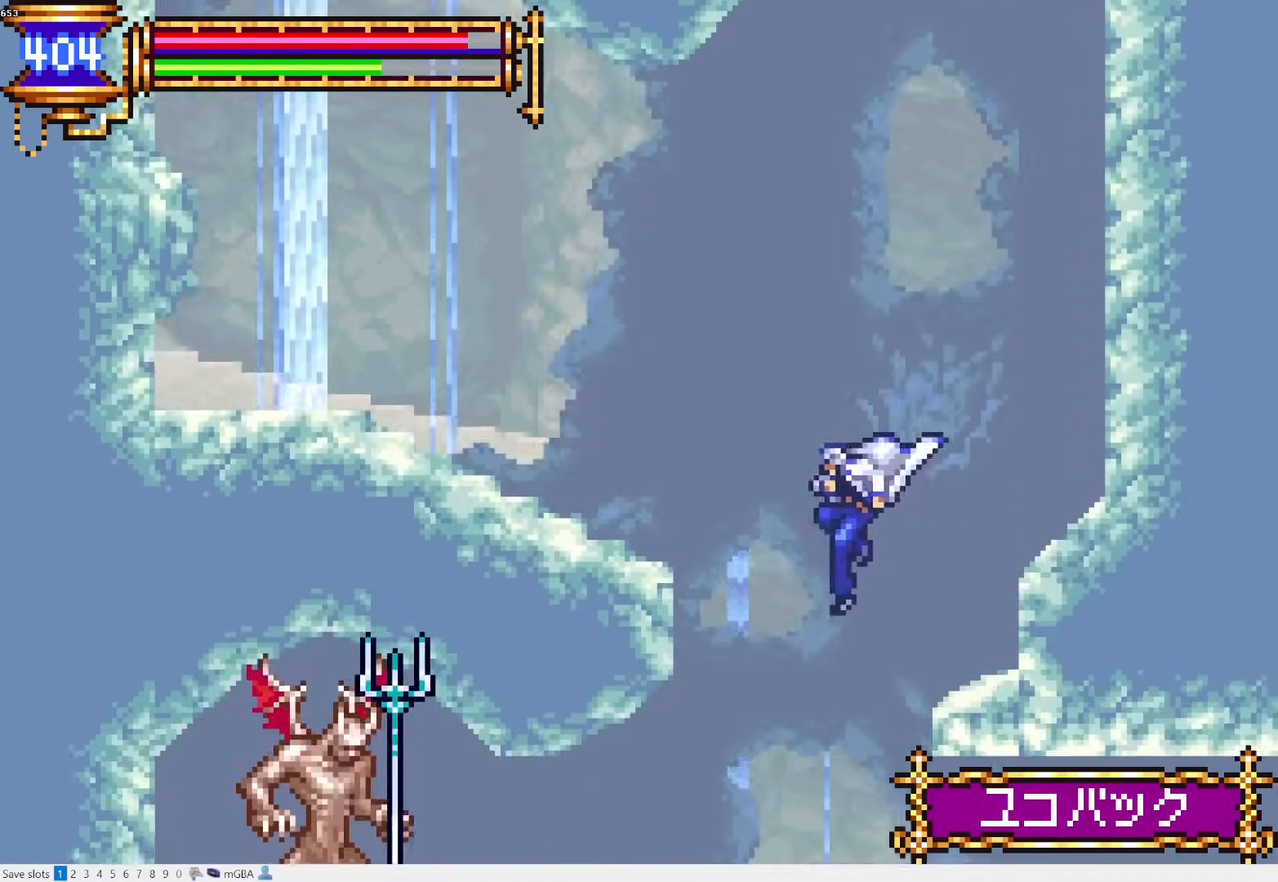
{"buttons": [], "events": [[50, "CROSS", "down"], [100, "CROSS", "up"], [150, "DPAD_DOWN", "up"], [150, "DPAD_LEFT", "up"]]}
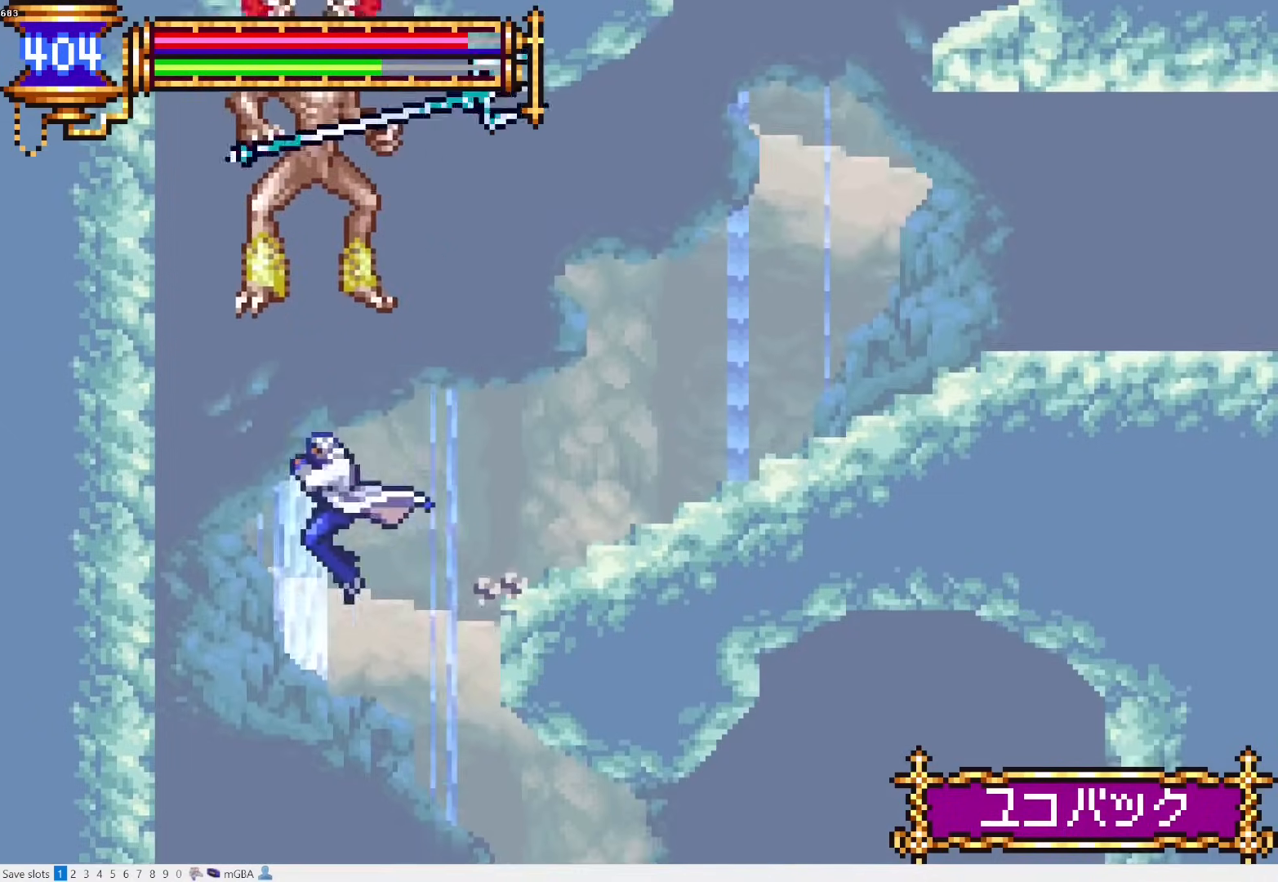
{"buttons": [], "events": []}
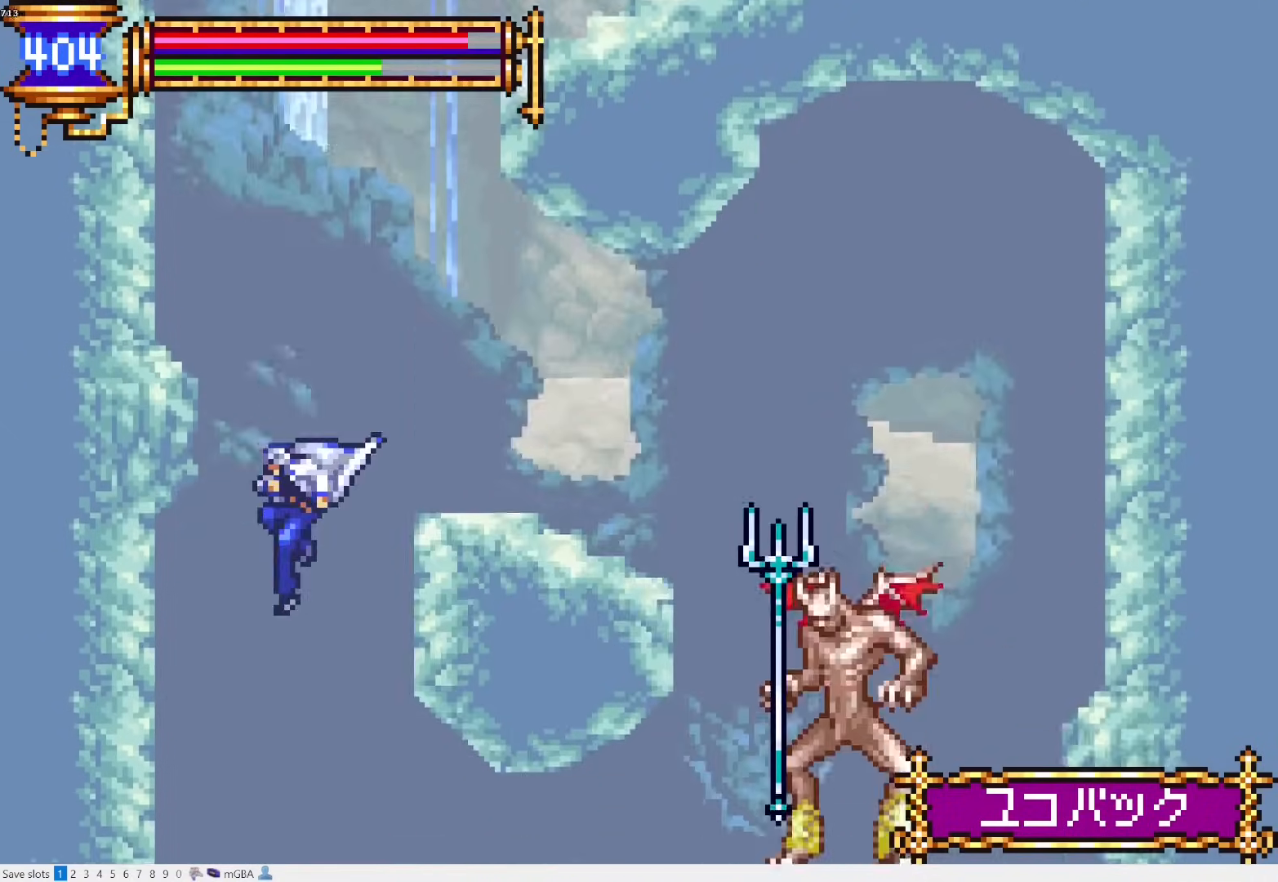
{"buttons": [], "events": [[67, "DPAD_RIGHT", "down"], [200, "CROSS", "down"], [233, "CROSS", "up"], [450, "DPAD_RIGHT", "up"]]}
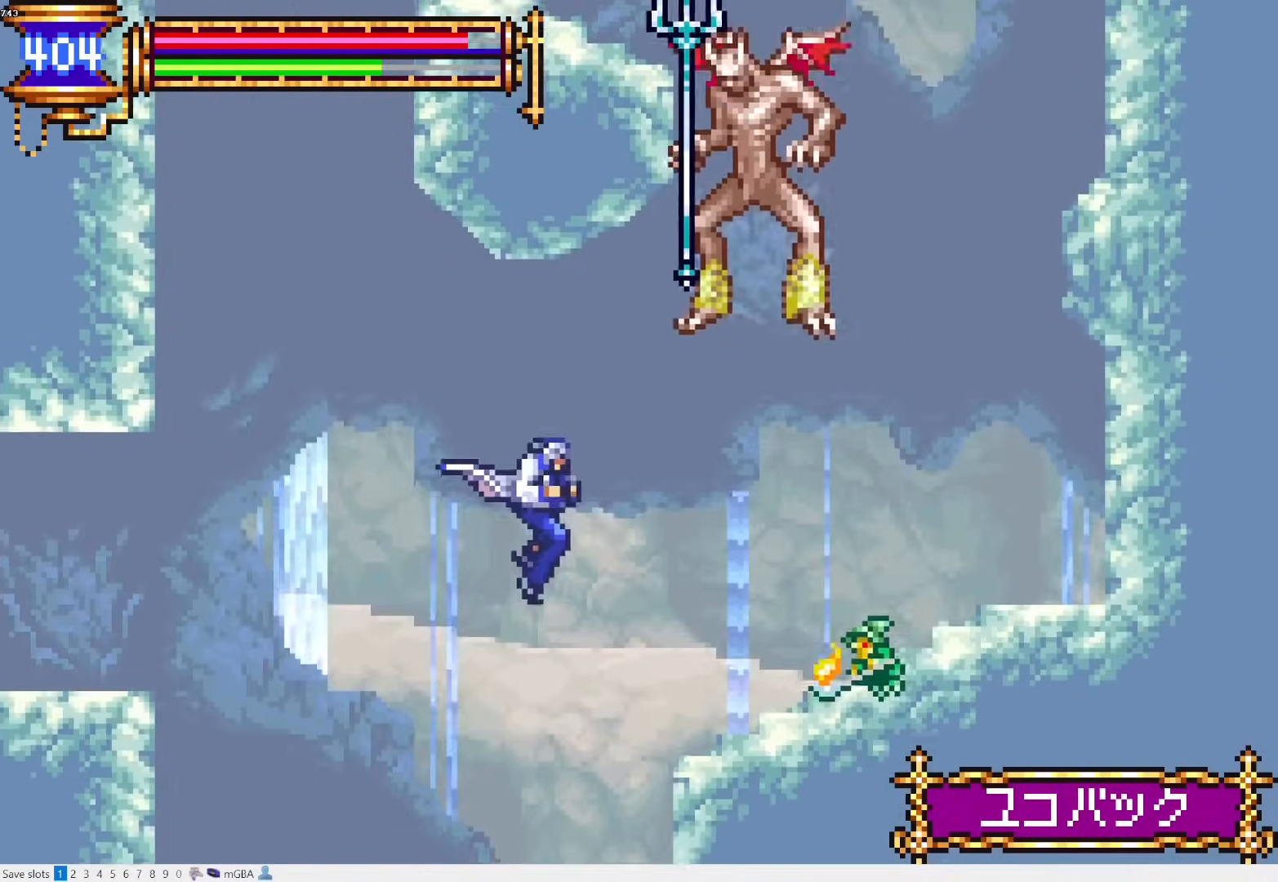
{"buttons": ["DPAD_RIGHT"], "events": [[100, "DPAD_RIGHT", "down"]]}
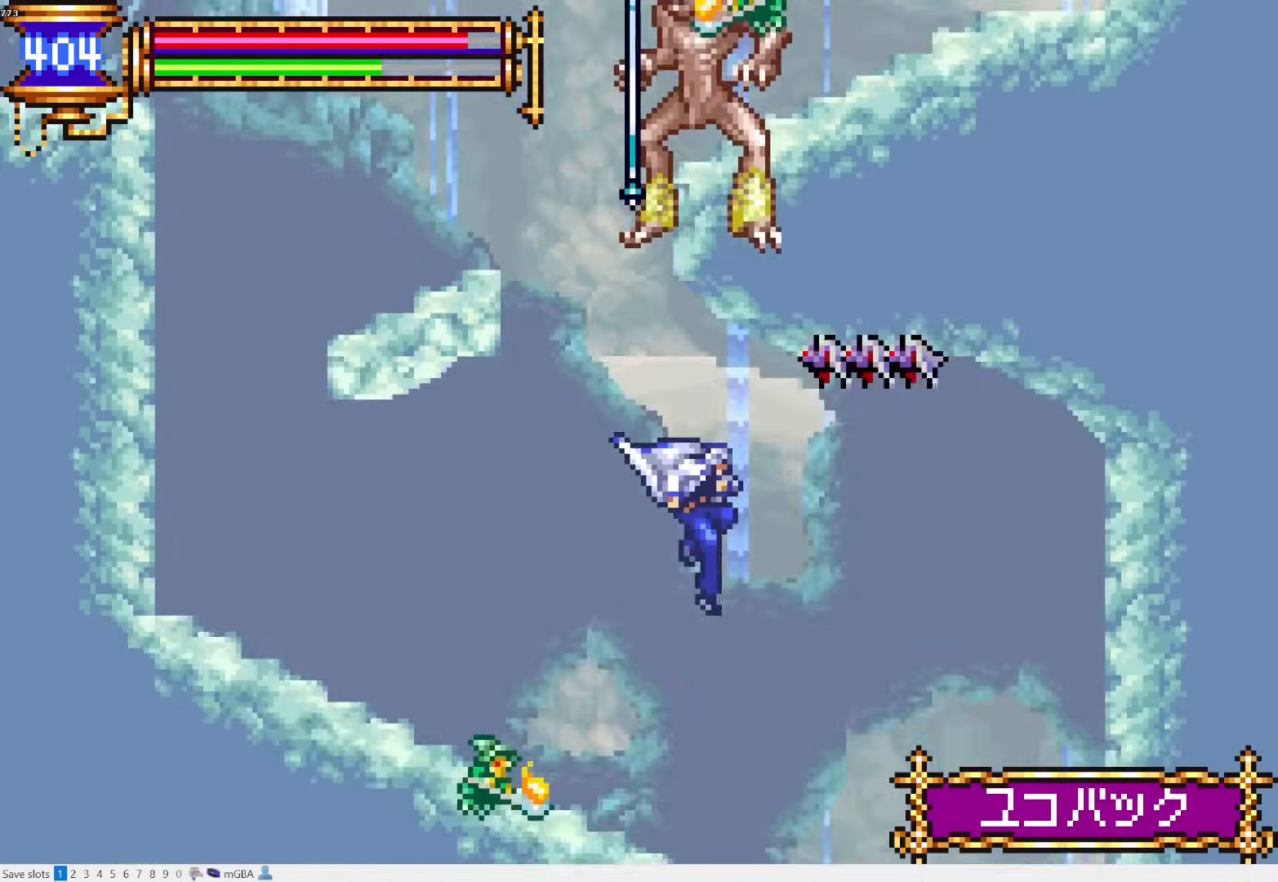
{"buttons": [], "events": [[150, "DPAD_DOWN", "down"], [167, "DPAD_RIGHT", "up"], [183, "DPAD_LEFT", "down"], [267, "CROSS", "down"], [333, "CROSS", "up"], [367, "DPAD_DOWN", "up"], [367, "DPAD_LEFT", "up"]]}
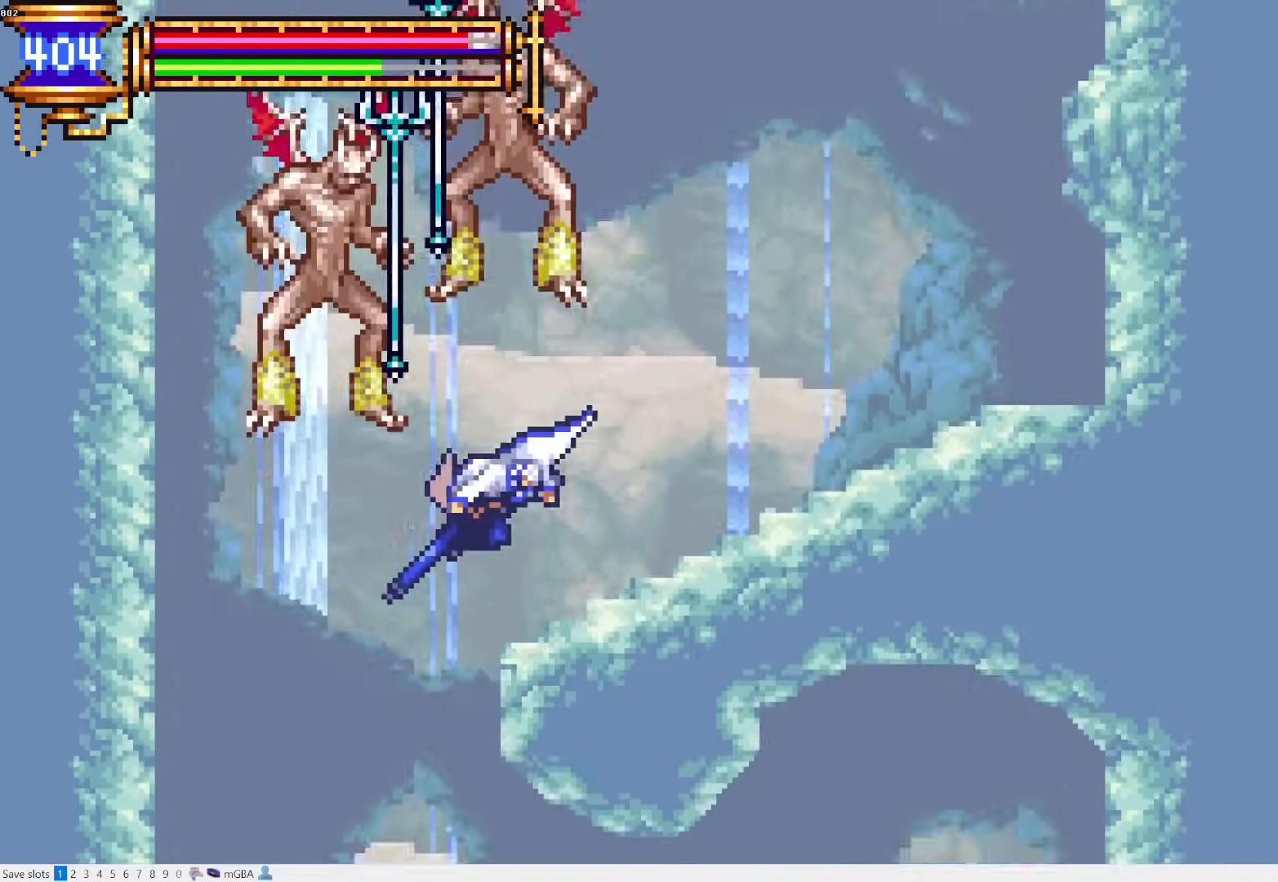
{"buttons": ["DPAD_RIGHT"]}
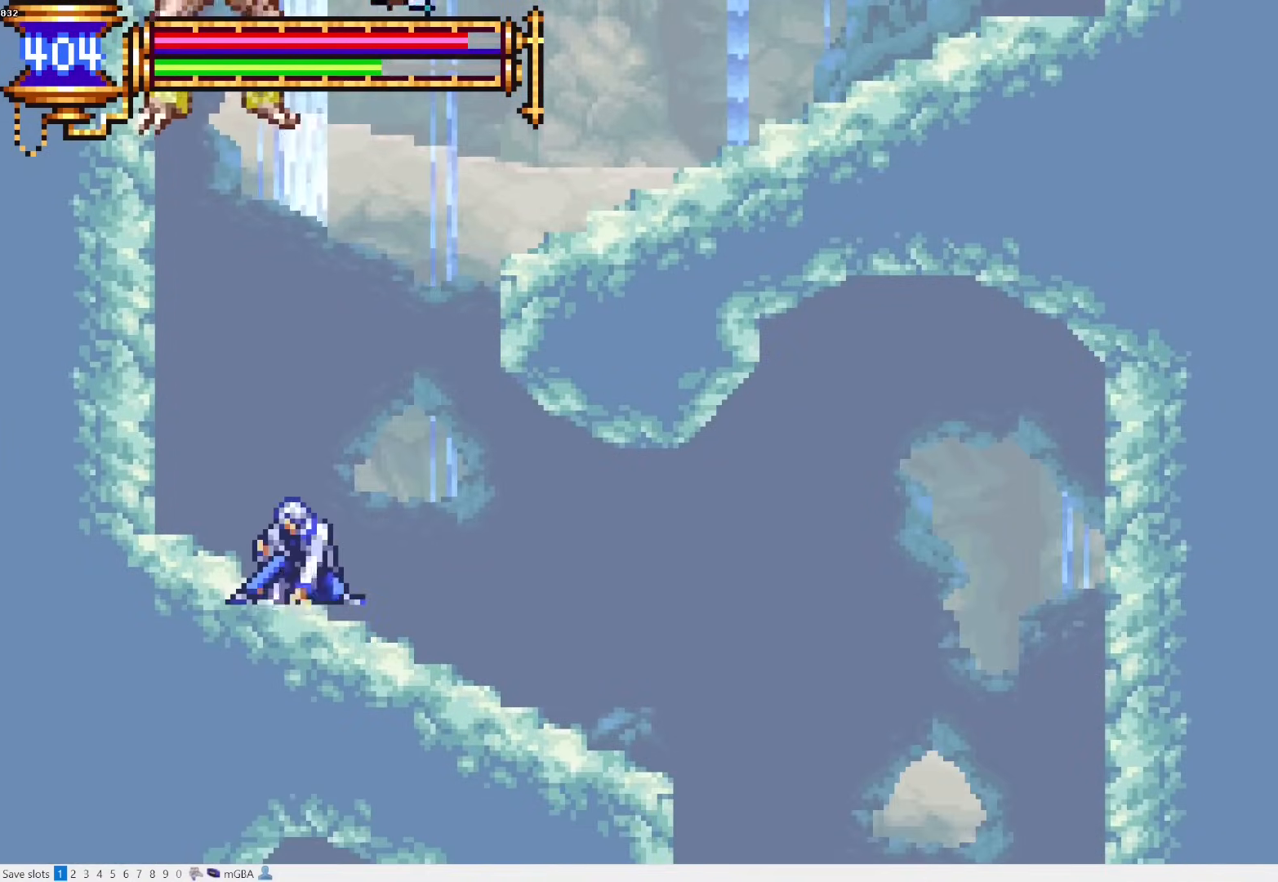
{"buttons": ["DPAD_DOWN", "DPAD_RIGHT"], "events": [[267, "CROSS", "down"], [300, "CROSS", "up"], [350, "DPAD_DOWN", "down"], [400, "CROSS", "down"], [467, "CROSS", "up"]]}
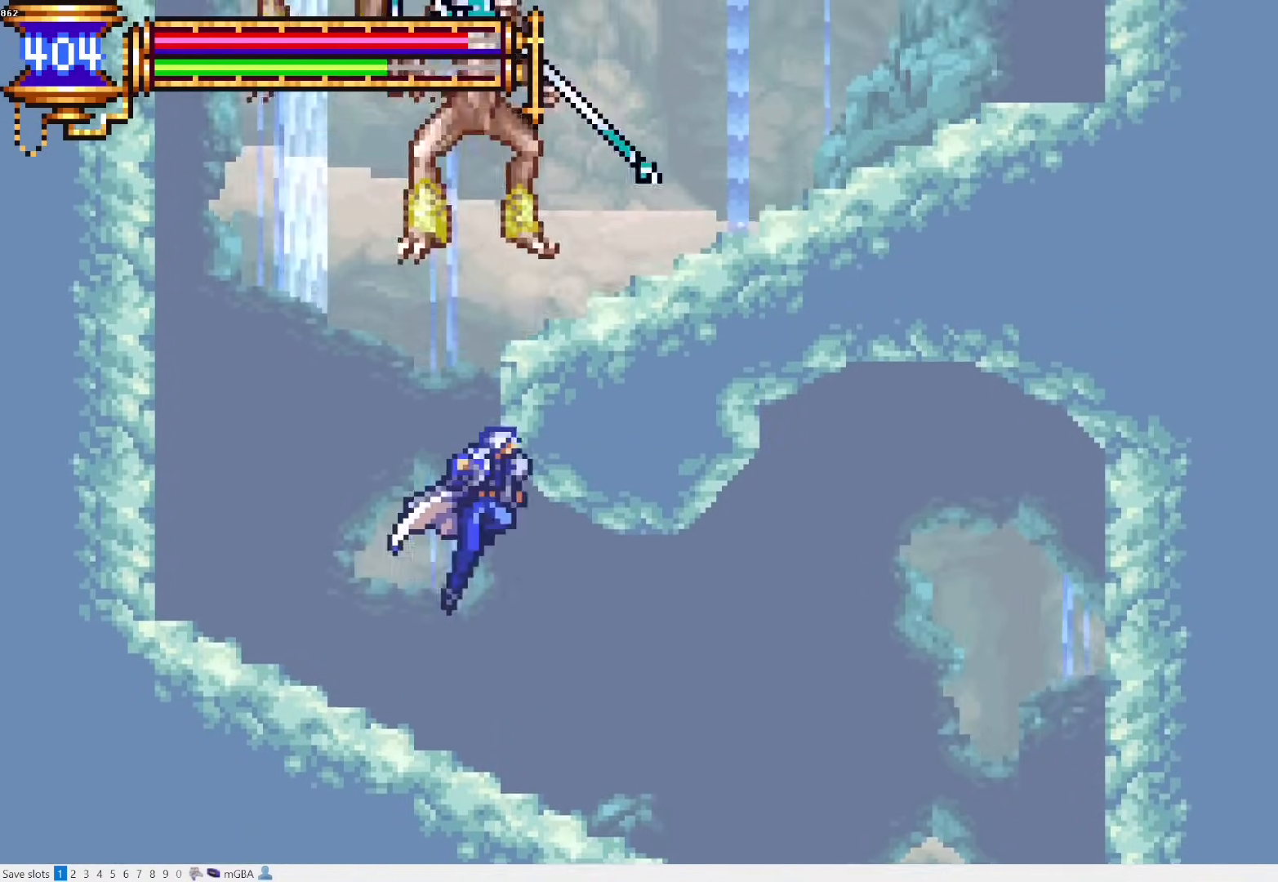
{"buttons": ["DPAD_RIGHT"], "events": [[33, "DPAD_DOWN", "up"], [33, "DPAD_RIGHT", "up"], [50, "CROSS", "down"], [100, "CROSS", "up"], [200, "DPAD_RIGHT", "down"]]}
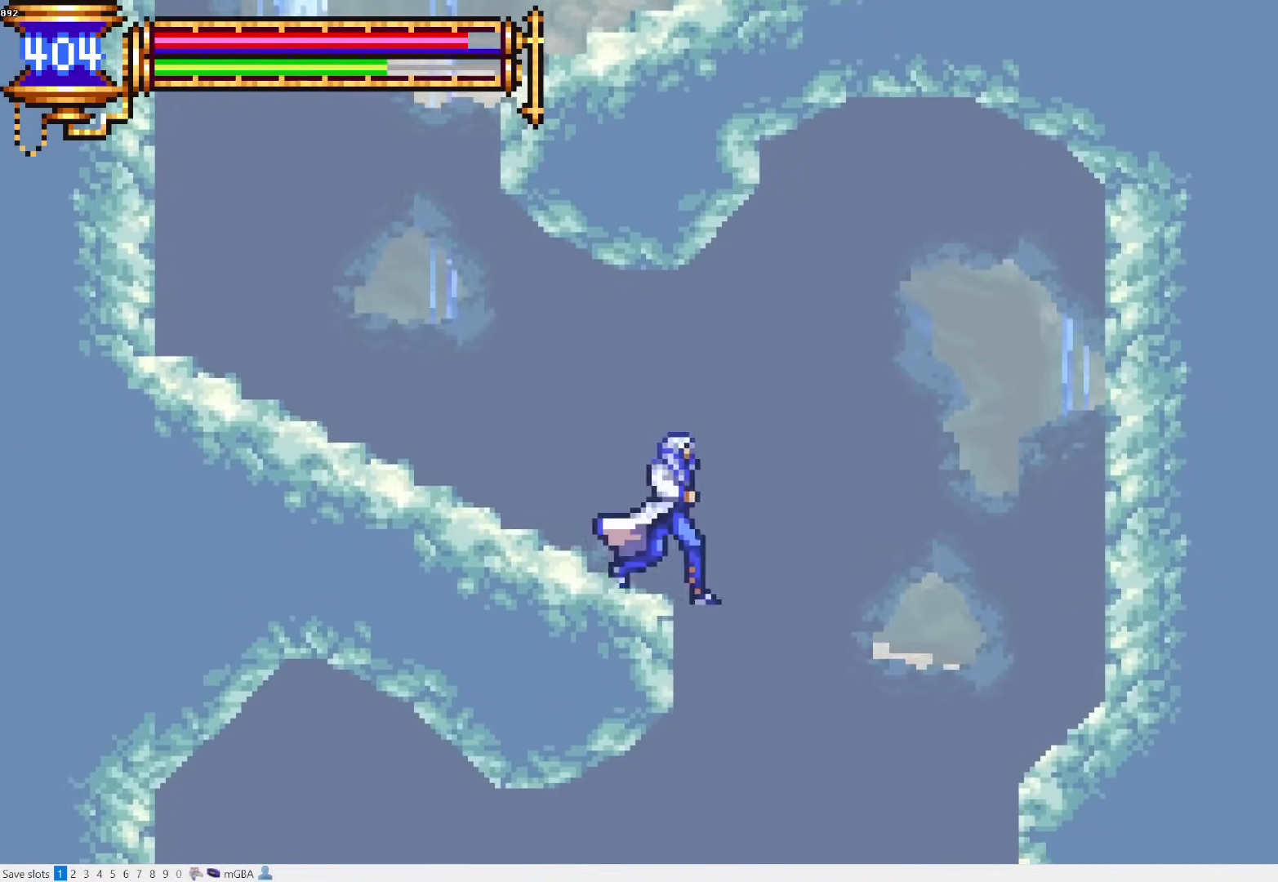
{"buttons": ["DPAD_RIGHT"], "events": []}
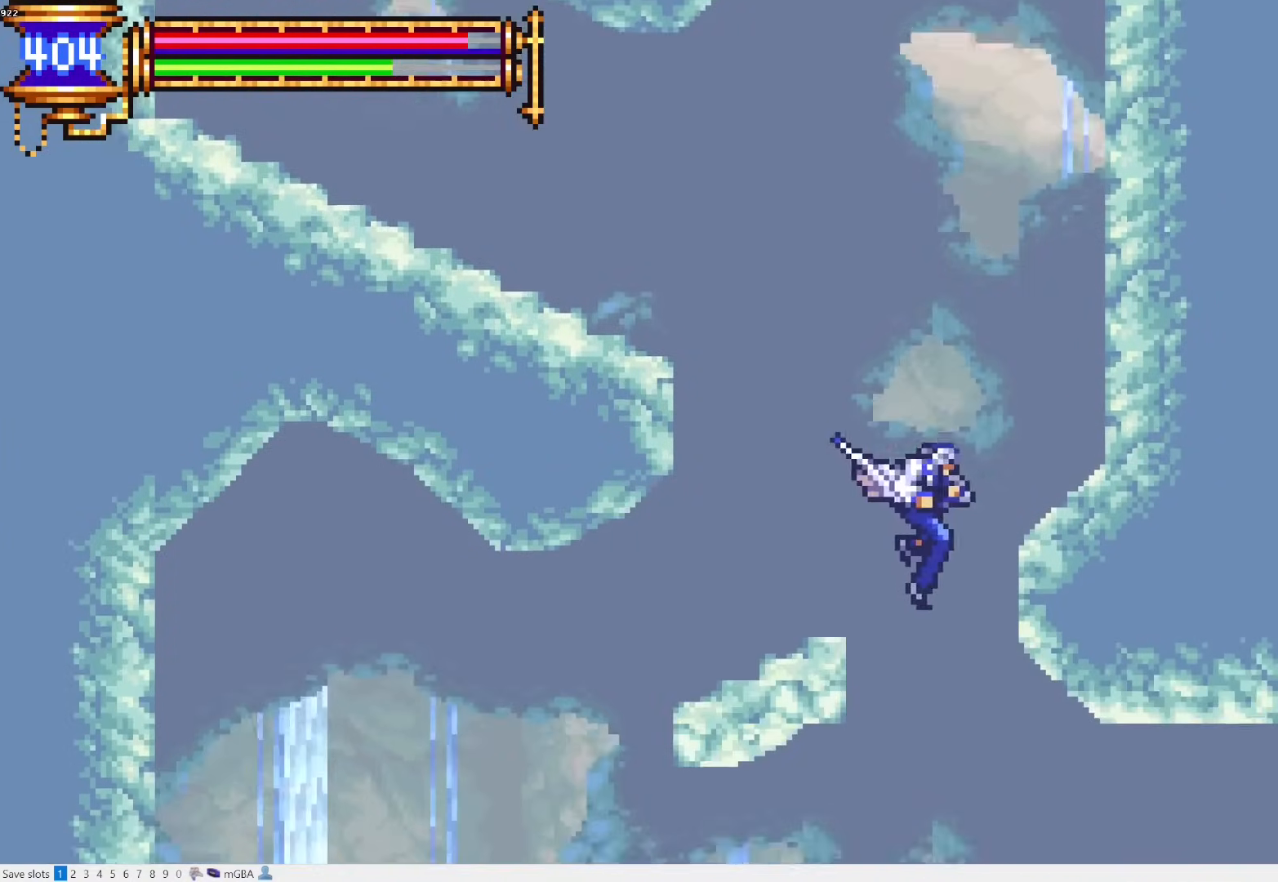
{"buttons": ["DPAD_RIGHT"], "events": [[150, "CROSS", "down"], [217, "CROSS", "up"]]}
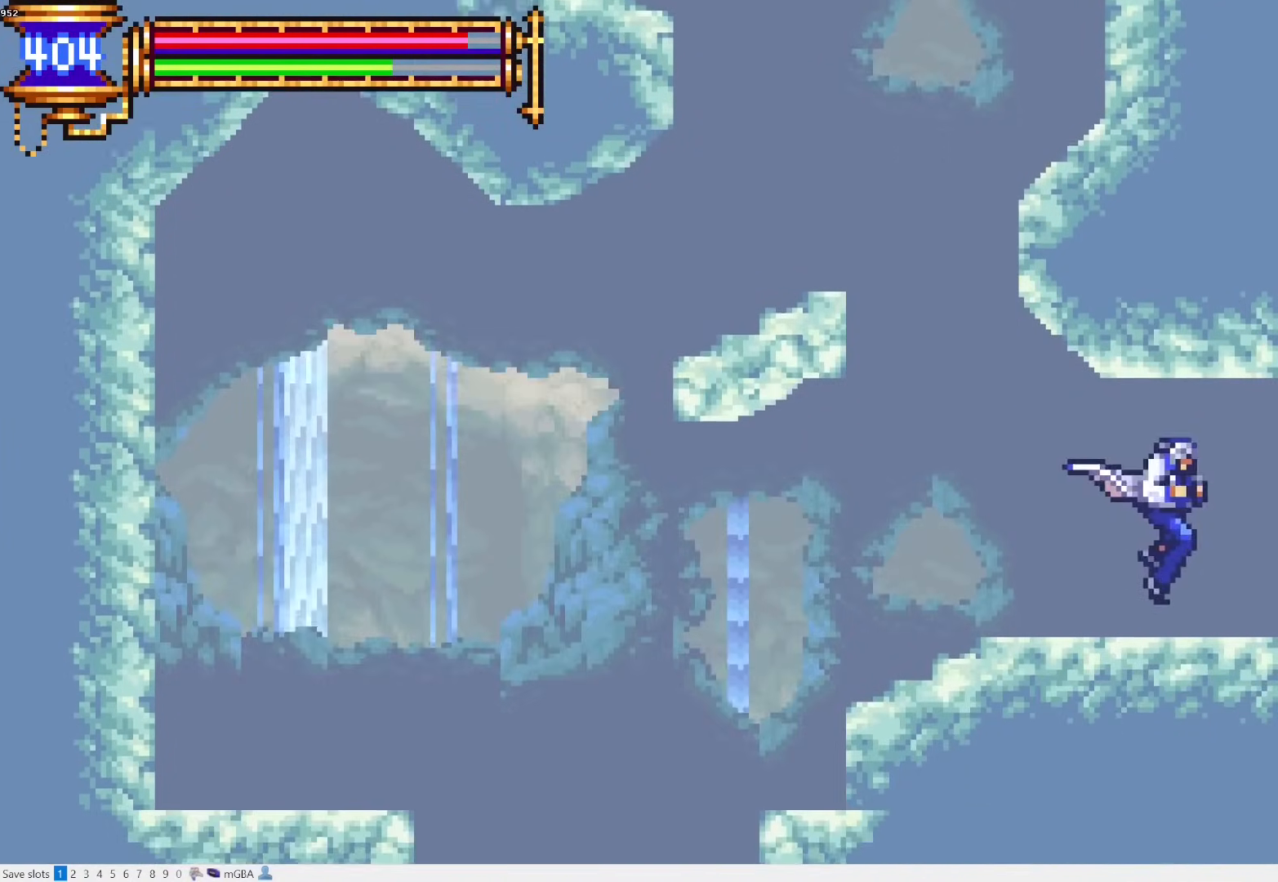
{"buttons": ["DPAD_RIGHT"], "events": []}
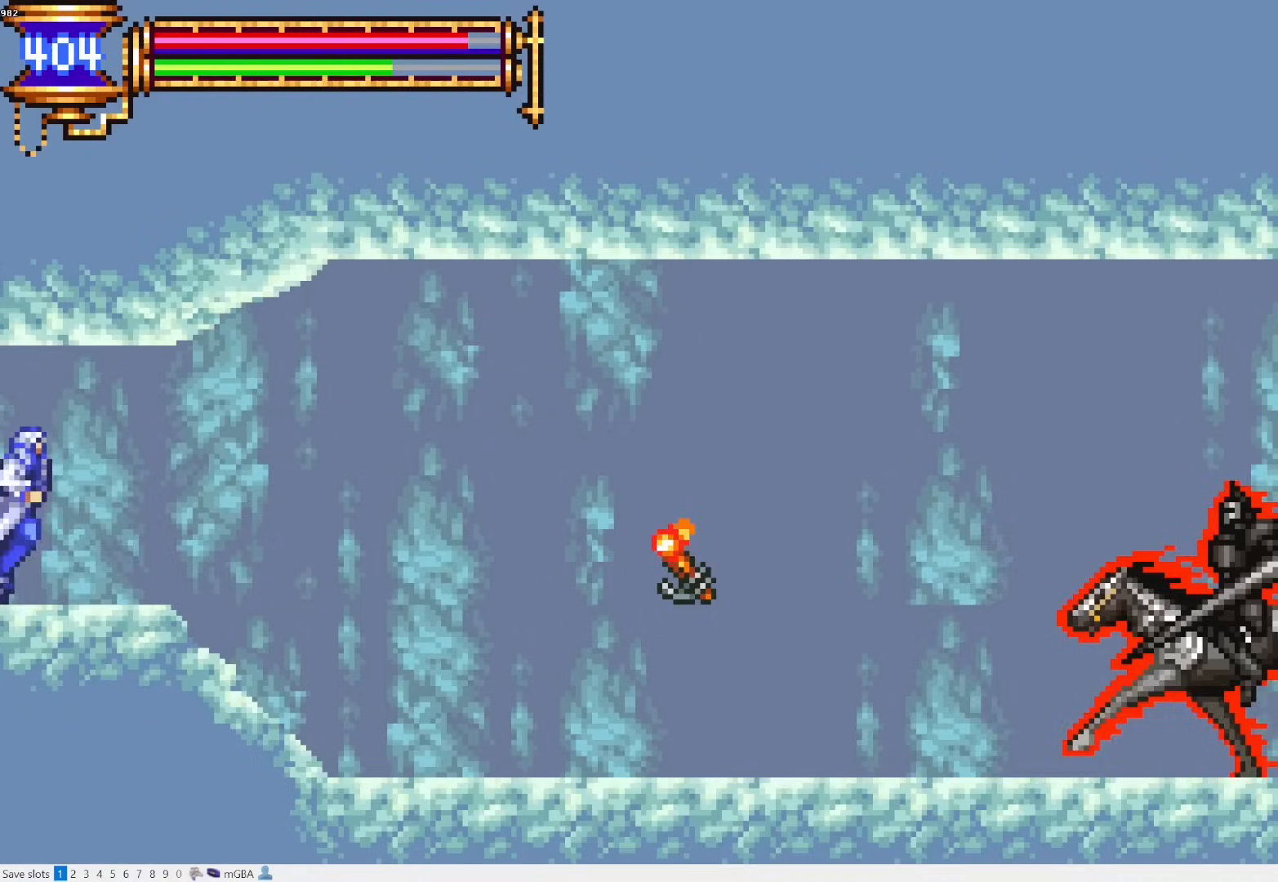
{"buttons": ["CROSS", "DPAD_RIGHT"], "events": [[167, "DPAD_RIGHT", "up"], [217, "DPAD_LEFT", "down"], [250, "L1", "down"], [350, "DPAD_LEFT", "up"], [400, "L1", "up"], [417, "CROSS", "down"], [433, "DPAD_RIGHT", "down"]]}
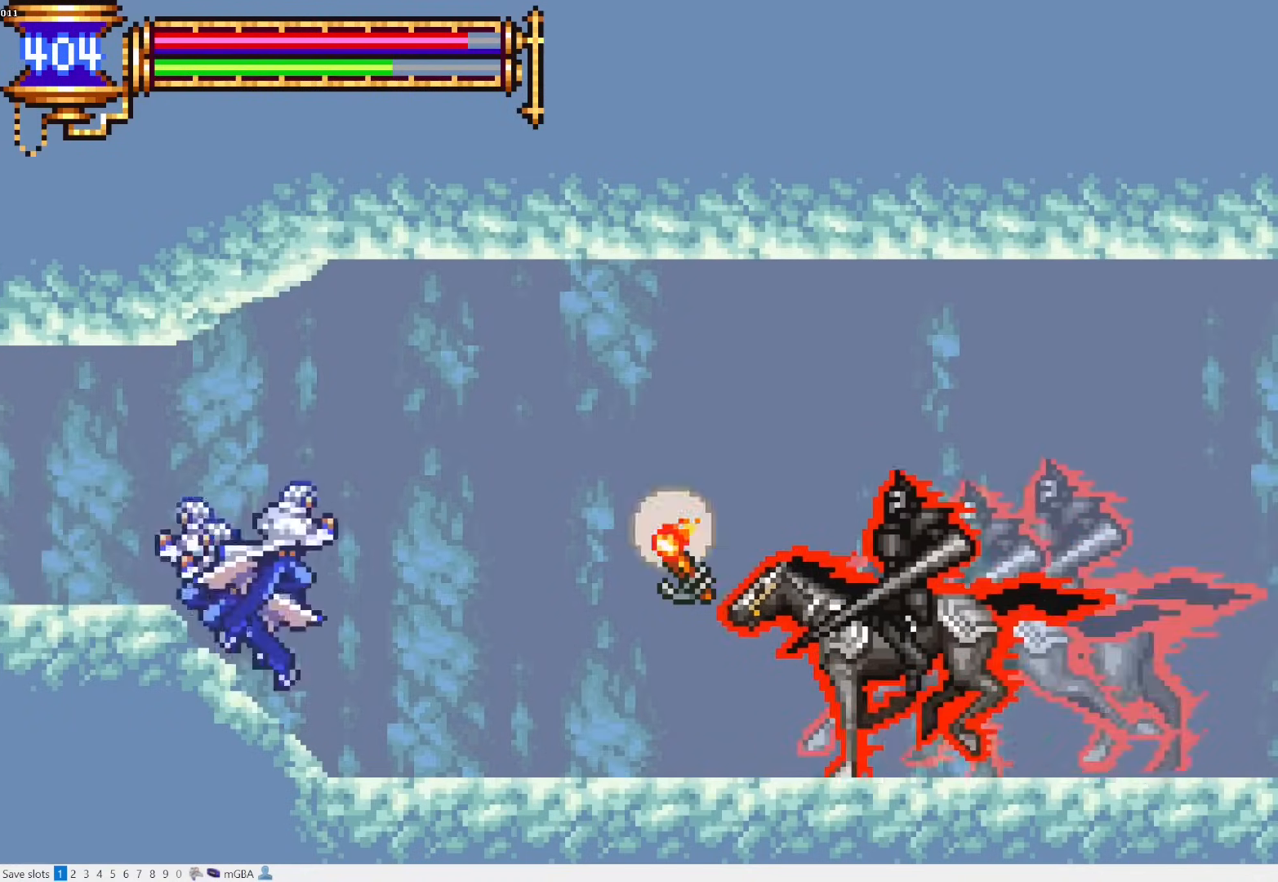
{"buttons": ["CROSS", "DPAD_RIGHT"], "events": [[200, "CROSS", "up"], [333, "CROSS", "down"]]}
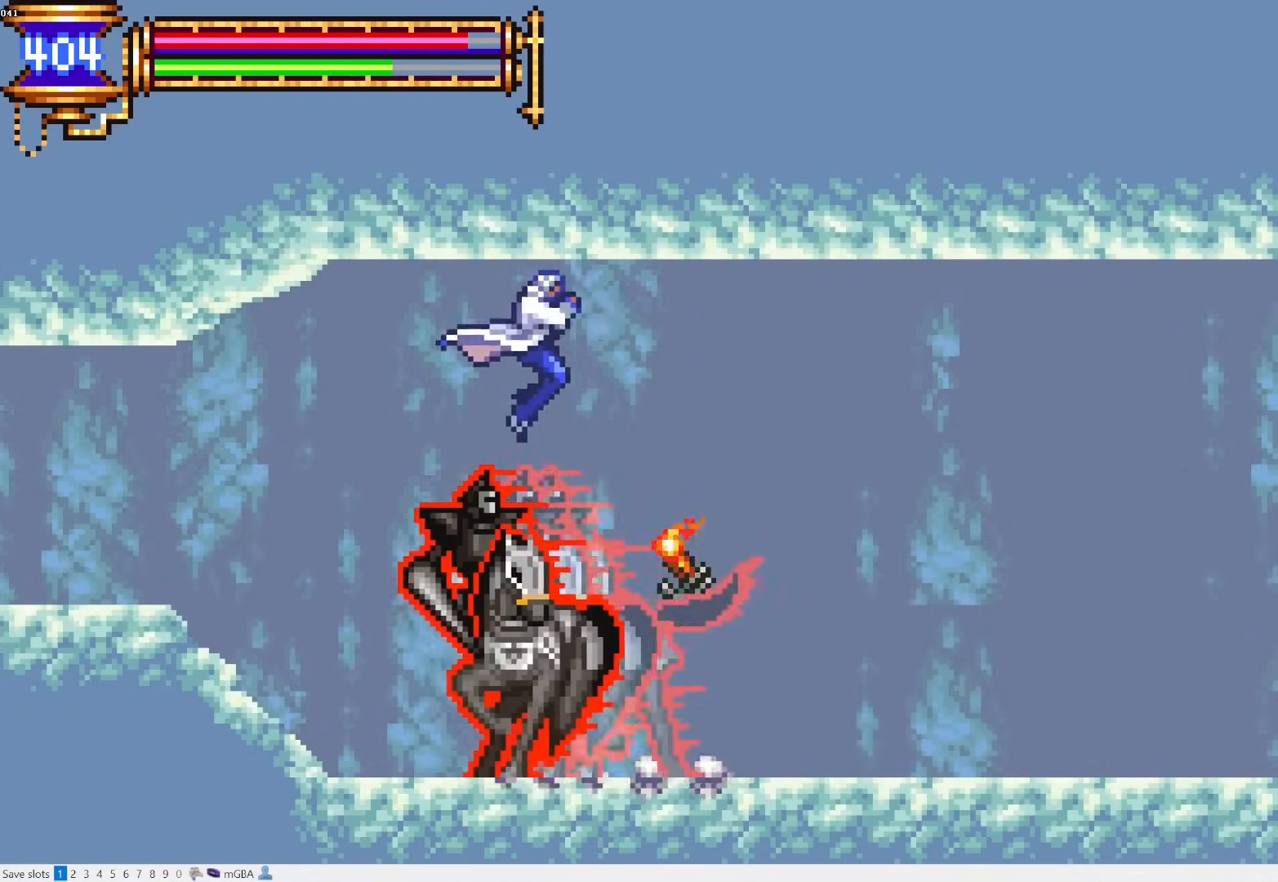
{"buttons": ["DPAD_RIGHT"], "events": [[50, "CROSS", "up"], [67, "DPAD_DOWN", "down"], [133, "CROSS", "down"], [250, "DPAD_DOWN", "up"], [450, "CROSS", "up"]]}
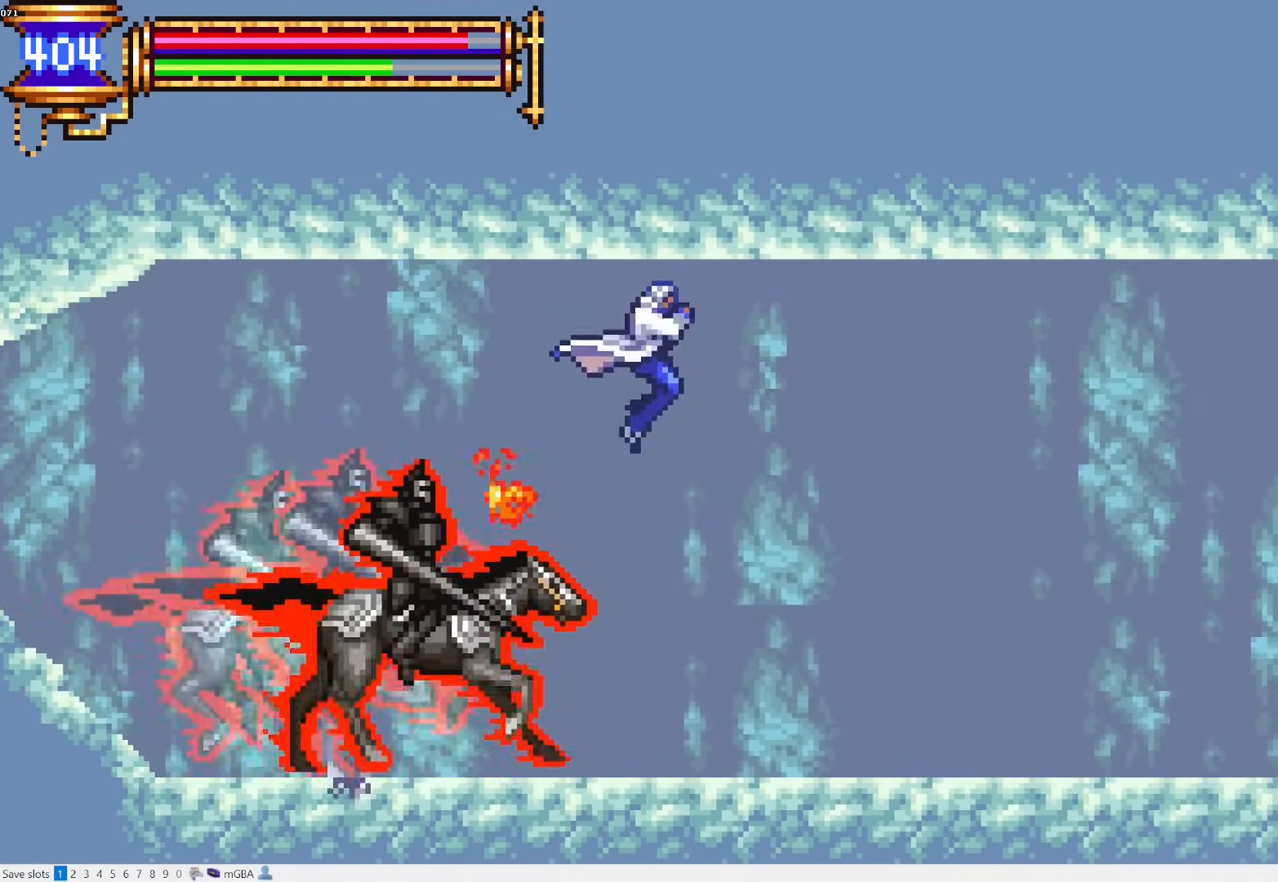
{"buttons": ["CROSS", "DPAD_DOWN", "DPAD_RIGHT"], "events": [[167, "CROSS", "down"], [300, "CROSS", "up"], [350, "DPAD_DOWN", "down"], [383, "CROSS", "down"]]}
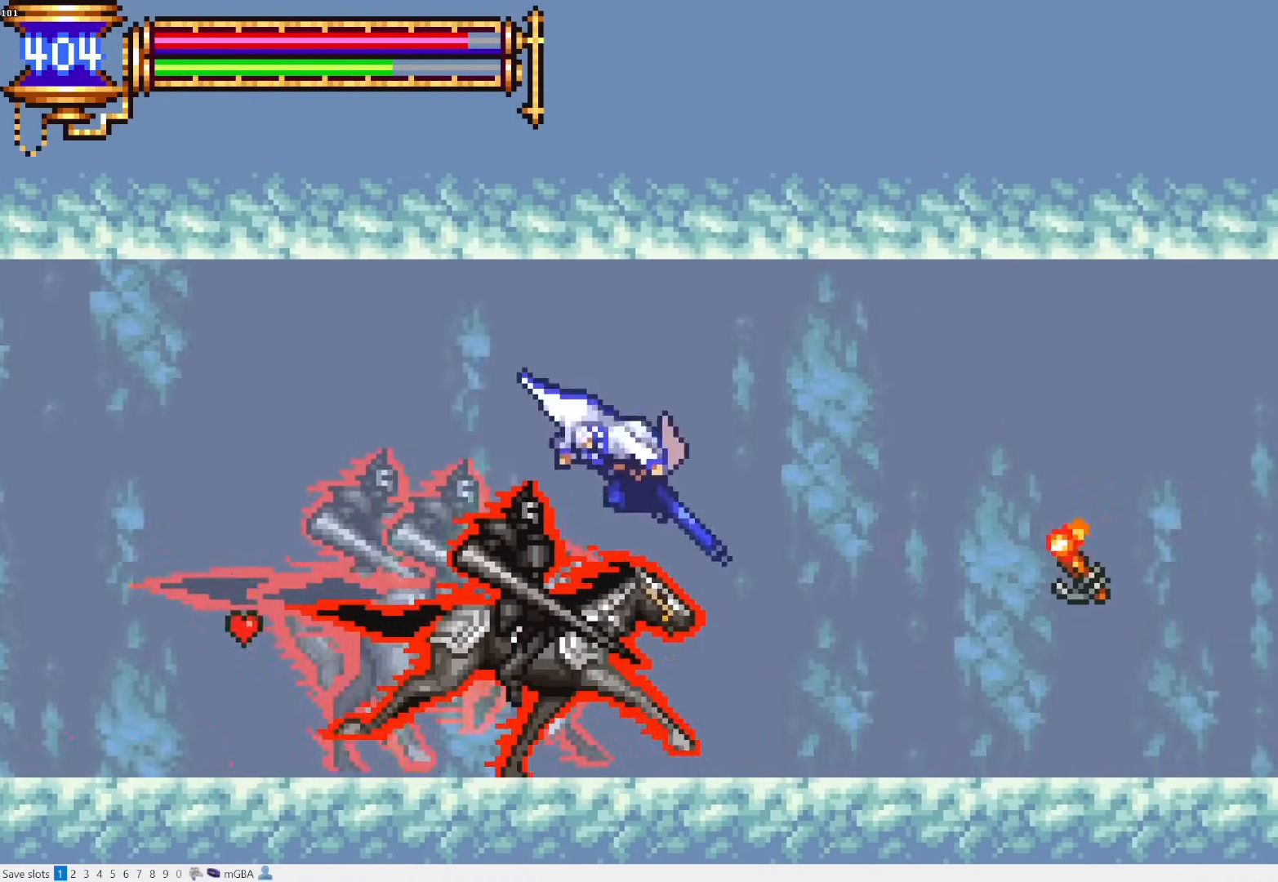
{"buttons": ["DPAD_RIGHT"], "events": [[117, "DPAD_DOWN", "up"], [250, "CROSS", "up"]]}
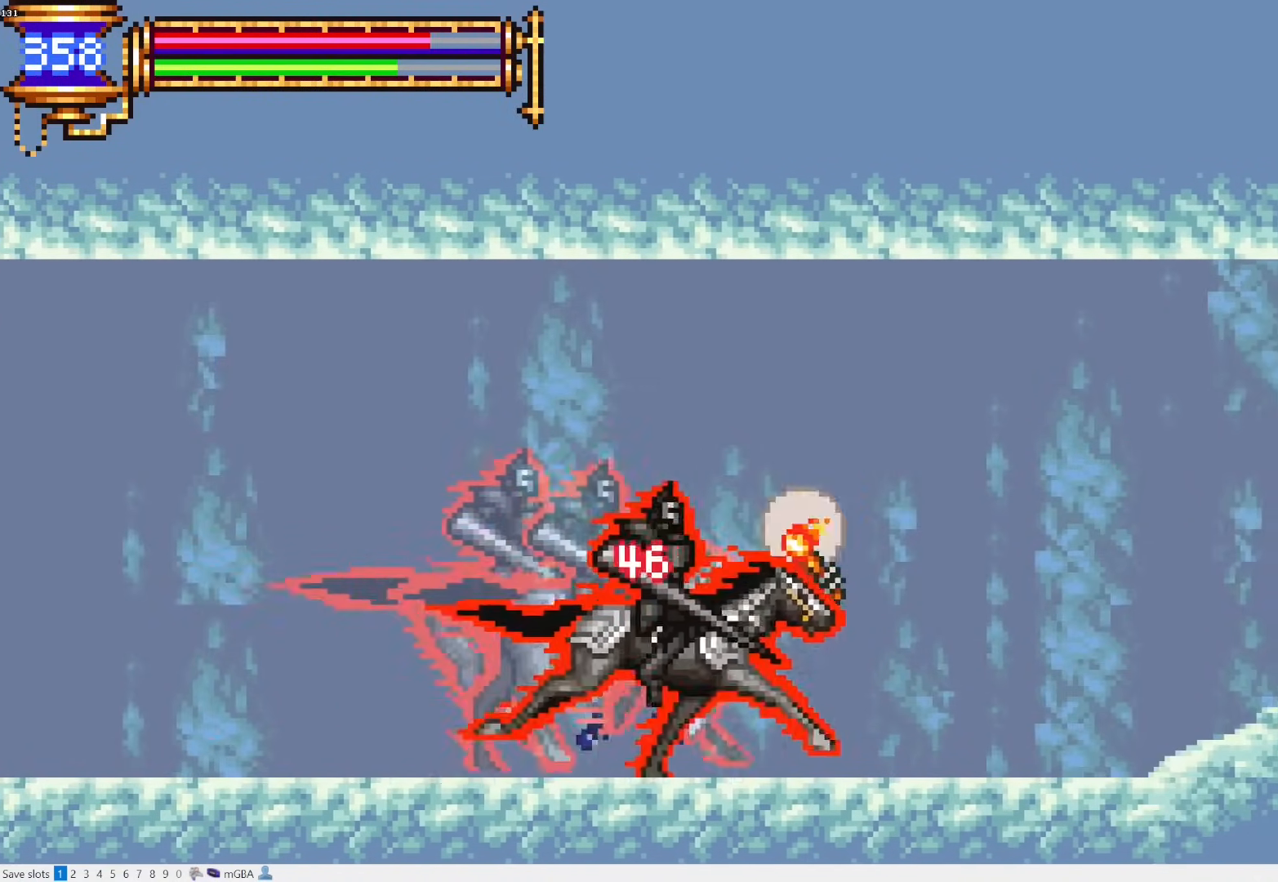
{"buttons": ["CROSS", "DPAD_DOWN", "DPAD_RIGHT"], "events": [[100, "CROSS", "down"], [167, "CROSS", "up"], [233, "CROSS", "down"], [350, "CROSS", "up"], [350, "DPAD_DOWN", "down"], [400, "CROSS", "down"]]}
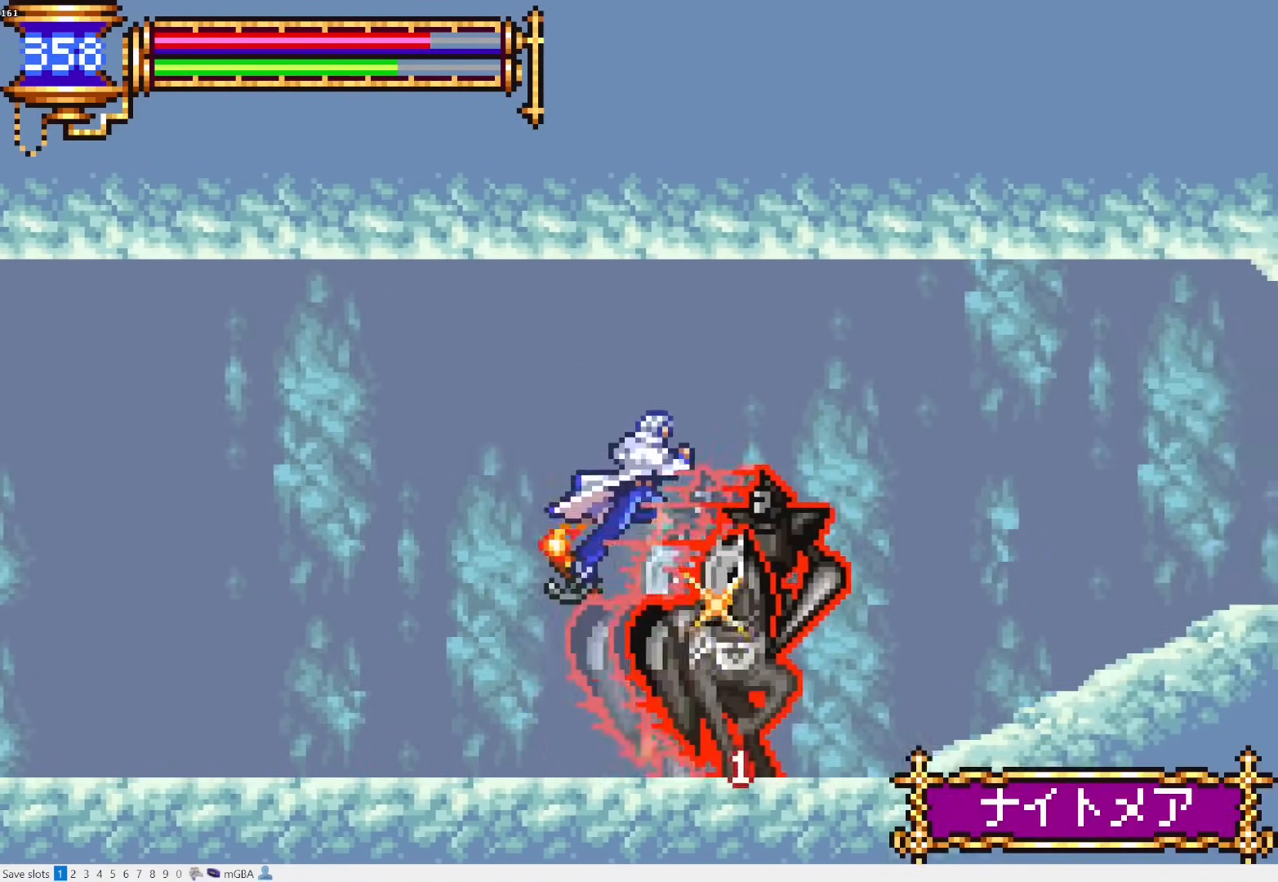
{"buttons": ["CROSS", "DPAD_RIGHT"], "events": [[67, "DPAD_DOWN", "up"], [167, "CROSS", "up"], [433, "CROSS", "down"]]}